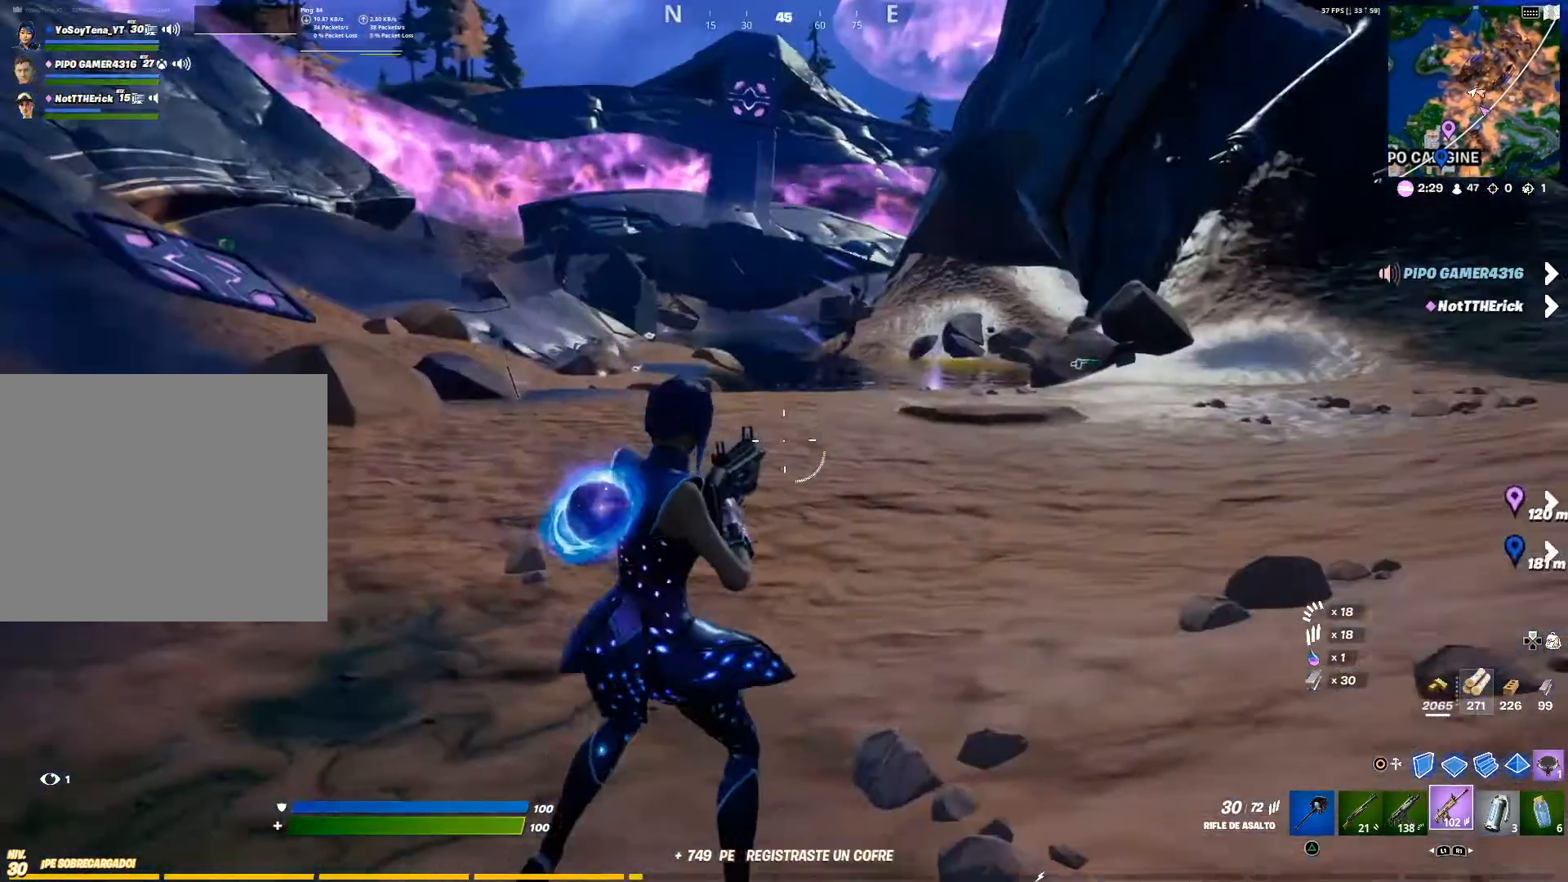
Gameplay with a controller (PlayStation layout); each line is a JSON object with the inputs held at the frame after it. "events" lists button and stick changes between this image and that frame as [ms after this image, input, new state], when the widget could be followed in between.
{"buttons": [], "left_stick": "down-right", "right_stick": "center", "events": [[34, "left_stick", "down-right"], [134, "right_stick", "up-left"], [251, "right_stick", "center"], [334, "right_stick", "down-right"], [468, "right_stick", "center"]]}
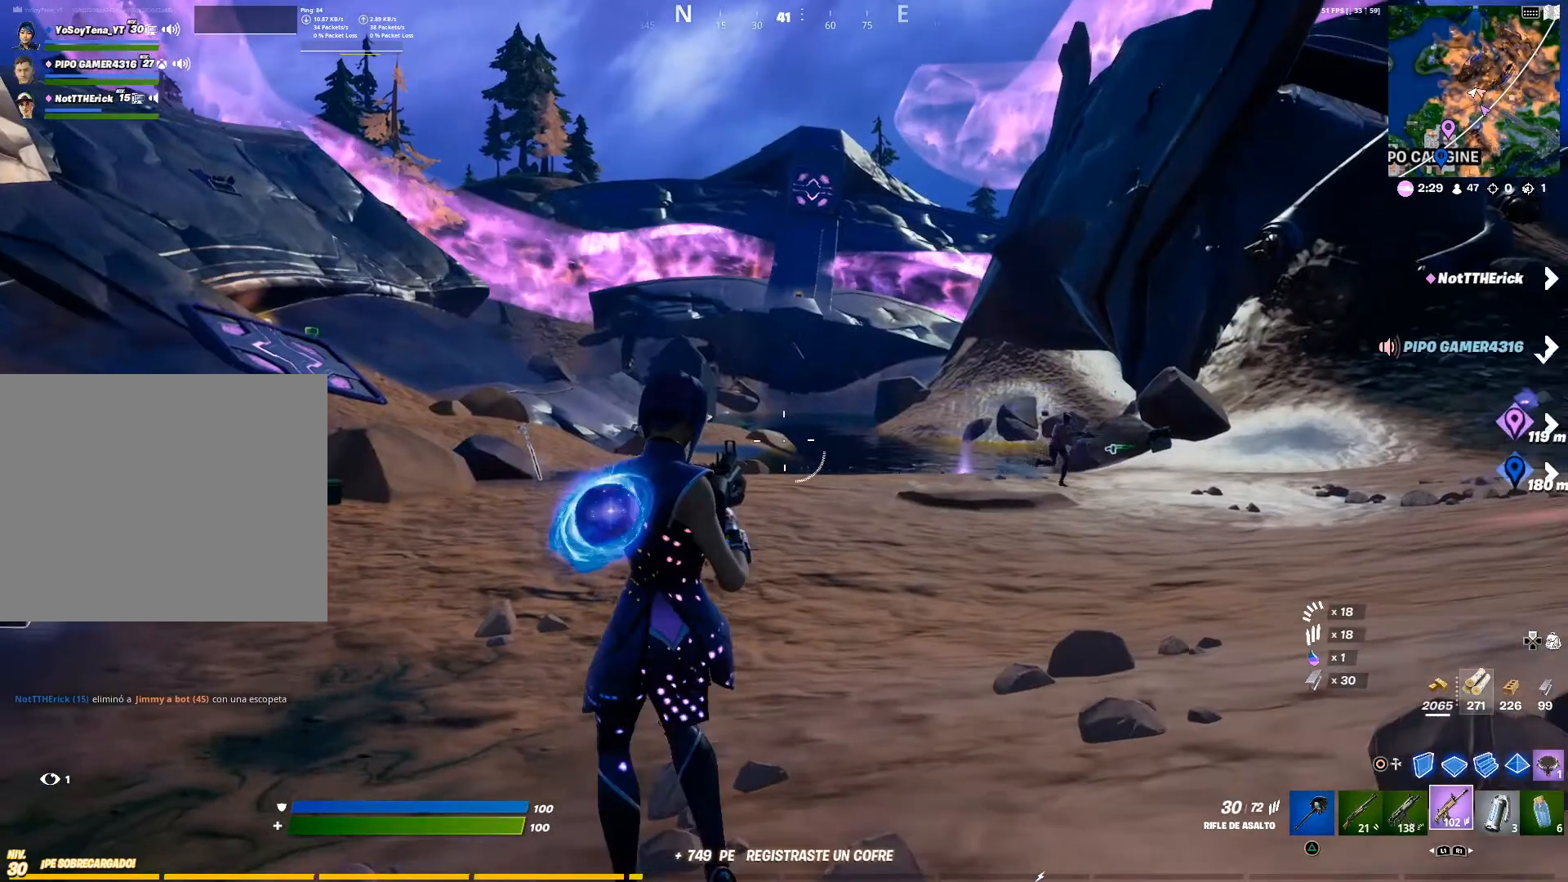
{"buttons": ["L2"], "left_stick": "down-right", "right_stick": "right", "events": [[33, "L2", "down"], [184, "right_stick", "right"], [300, "right_stick", "center"], [350, "right_stick", "right"]]}
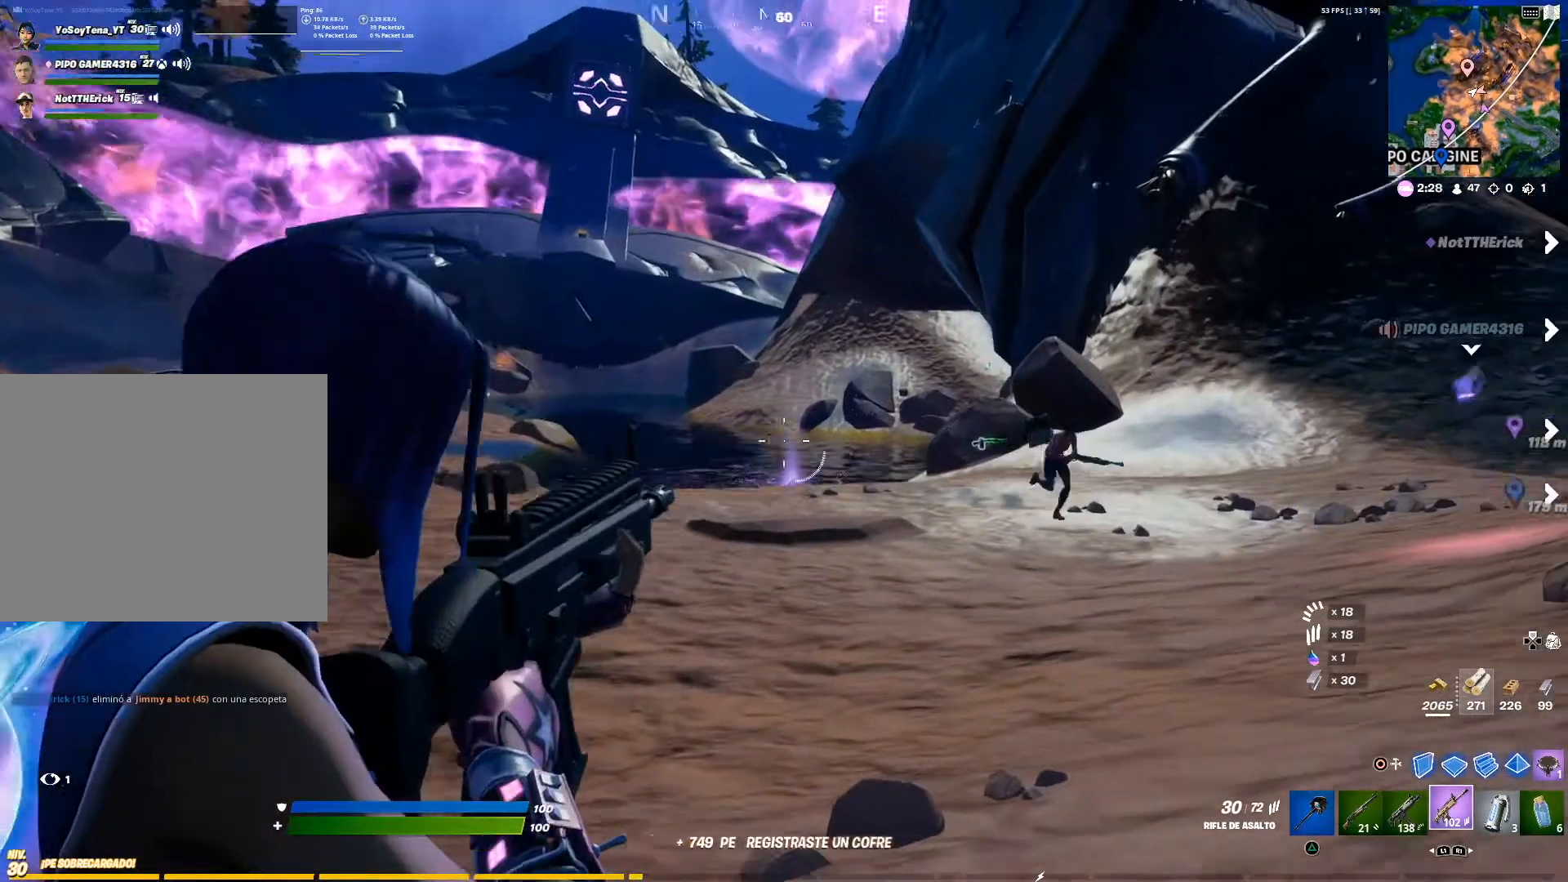
{"buttons": ["L2", "R2"], "left_stick": "down-right", "right_stick": "center", "events": [[166, "R2", "down"], [216, "right_stick", "center"], [283, "right_stick", "down"], [367, "left_stick", "down"], [417, "right_stick", "left"], [500, "left_stick", "down-right"], [500, "right_stick", "center"]]}
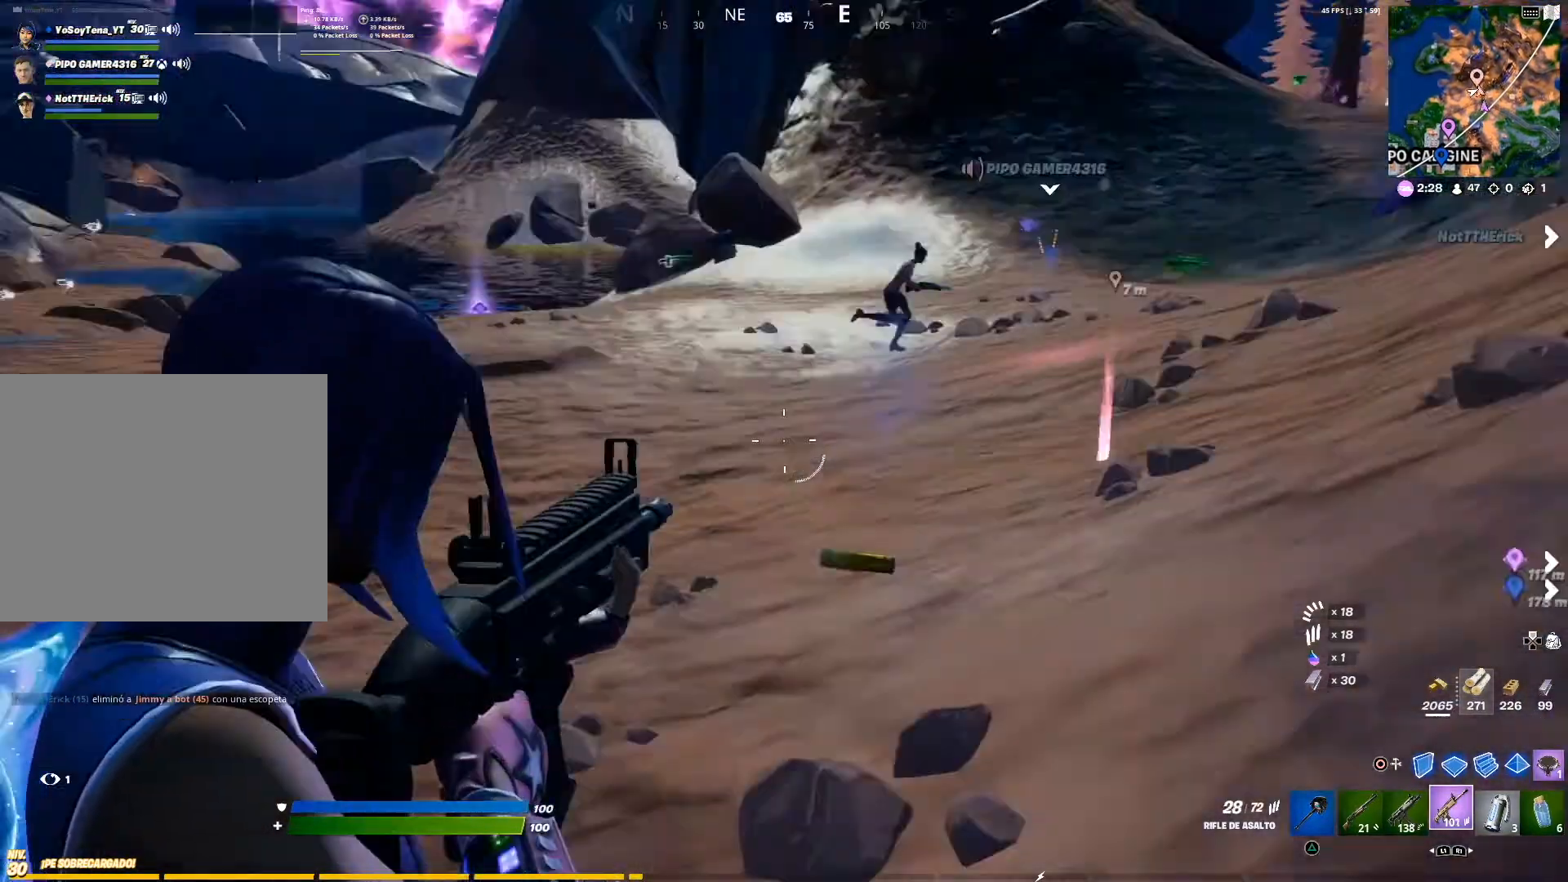
{"buttons": ["L2", "R2"], "left_stick": "down-right", "right_stick": "right", "events": [[83, "right_stick", "up-right"], [267, "right_stick", "right"], [384, "right_stick", "center"], [467, "right_stick", "right"]]}
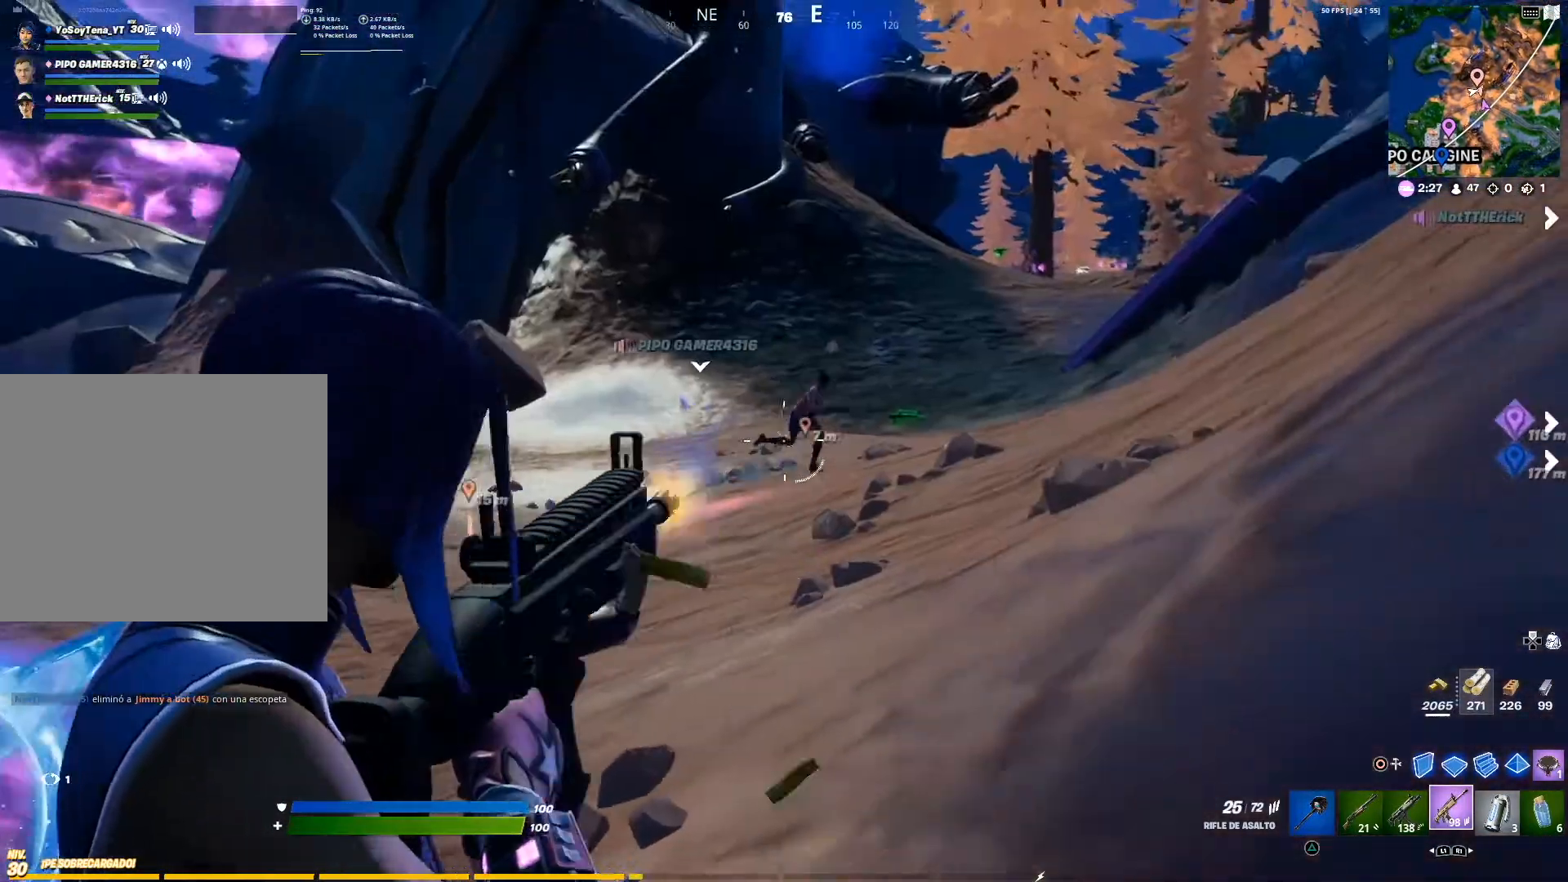
{"buttons": ["L2", "R2"], "left_stick": "down-right", "right_stick": "center", "events": [[83, "right_stick", "center"], [300, "right_stick", "up-right"], [483, "right_stick", "center"]]}
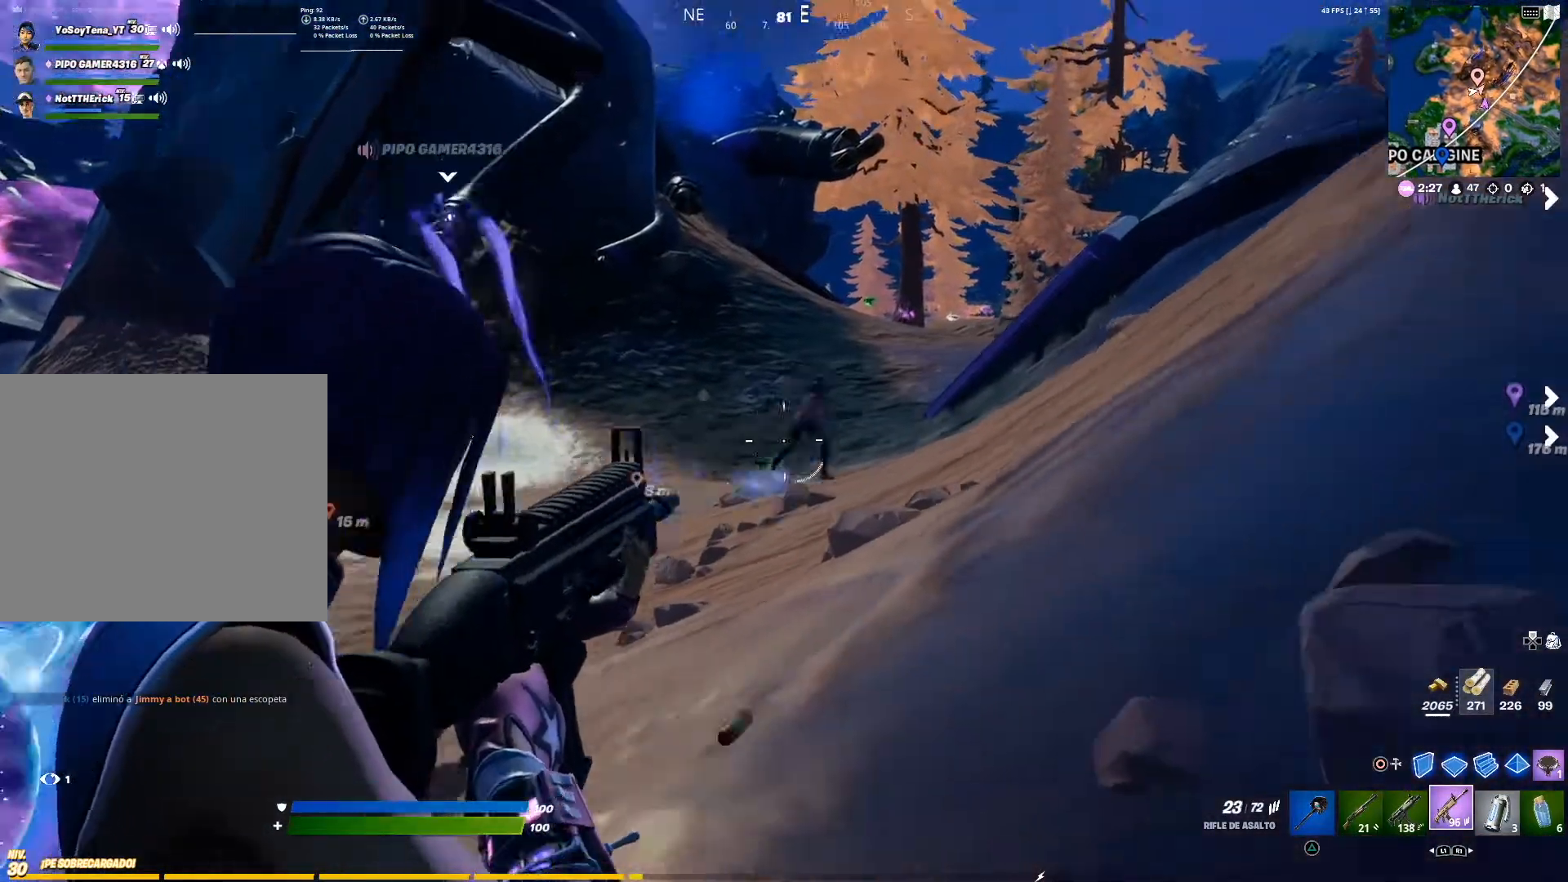
{"buttons": ["L2", "R2"], "left_stick": "down", "right_stick": "center", "events": [[384, "left_stick", "down"], [384, "right_stick", "up-left"], [484, "right_stick", "center"]]}
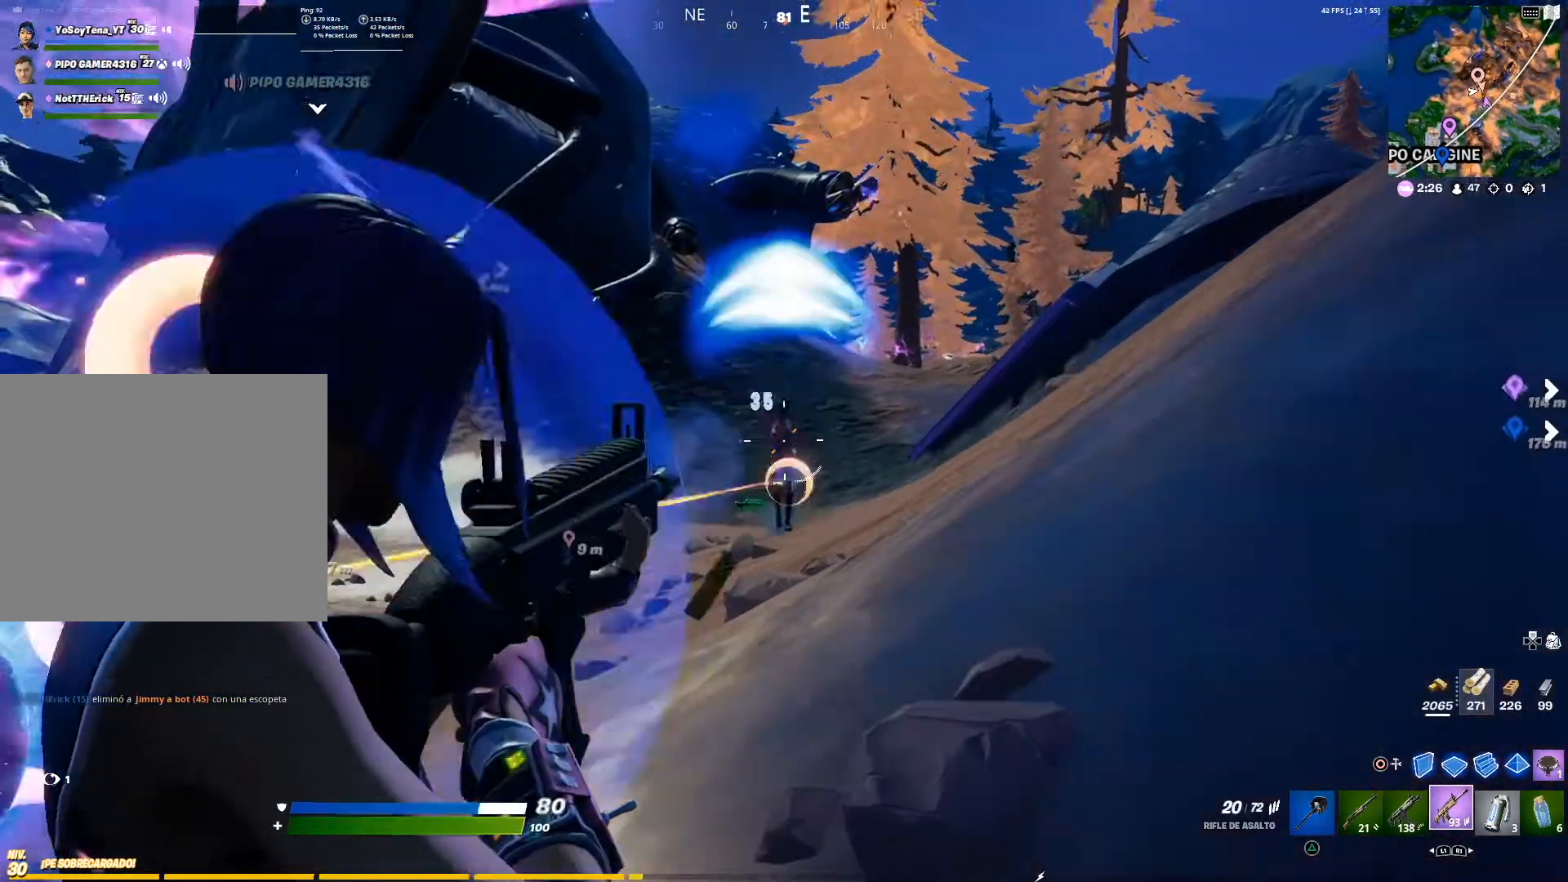
{"buttons": ["L2", "R2"], "left_stick": "down", "right_stick": "center", "events": []}
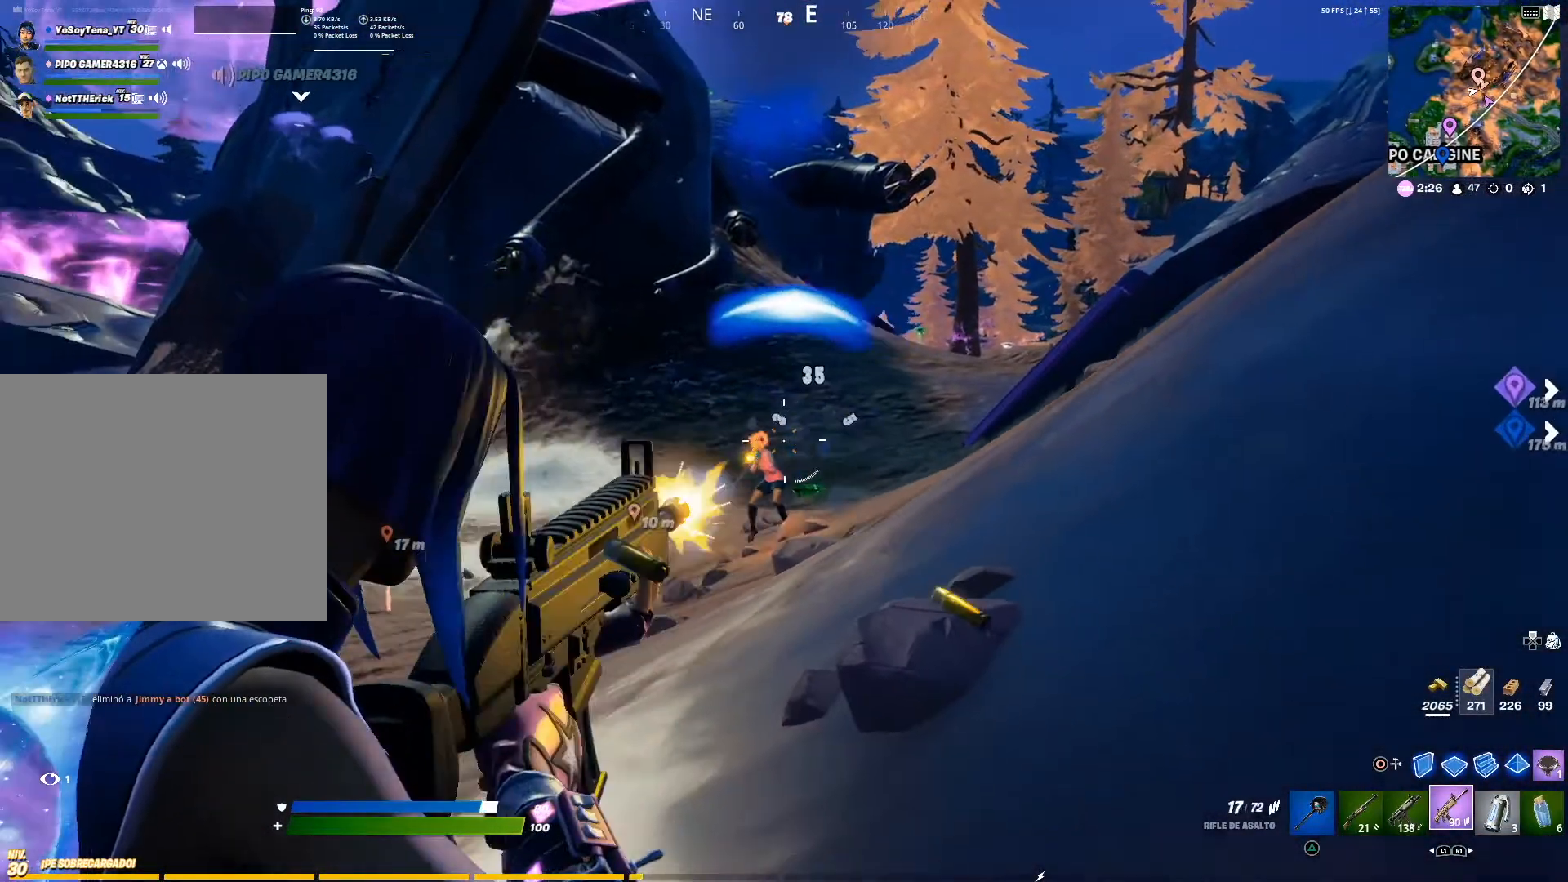
{"buttons": ["CIRCLE", "L2", "R2"], "left_stick": "down", "right_stick": "center", "events": [[17, "left_stick", "down-left"], [234, "right_stick", "down-left"], [300, "left_stick", "down"], [300, "right_stick", "center"], [484, "CIRCLE", "down"]]}
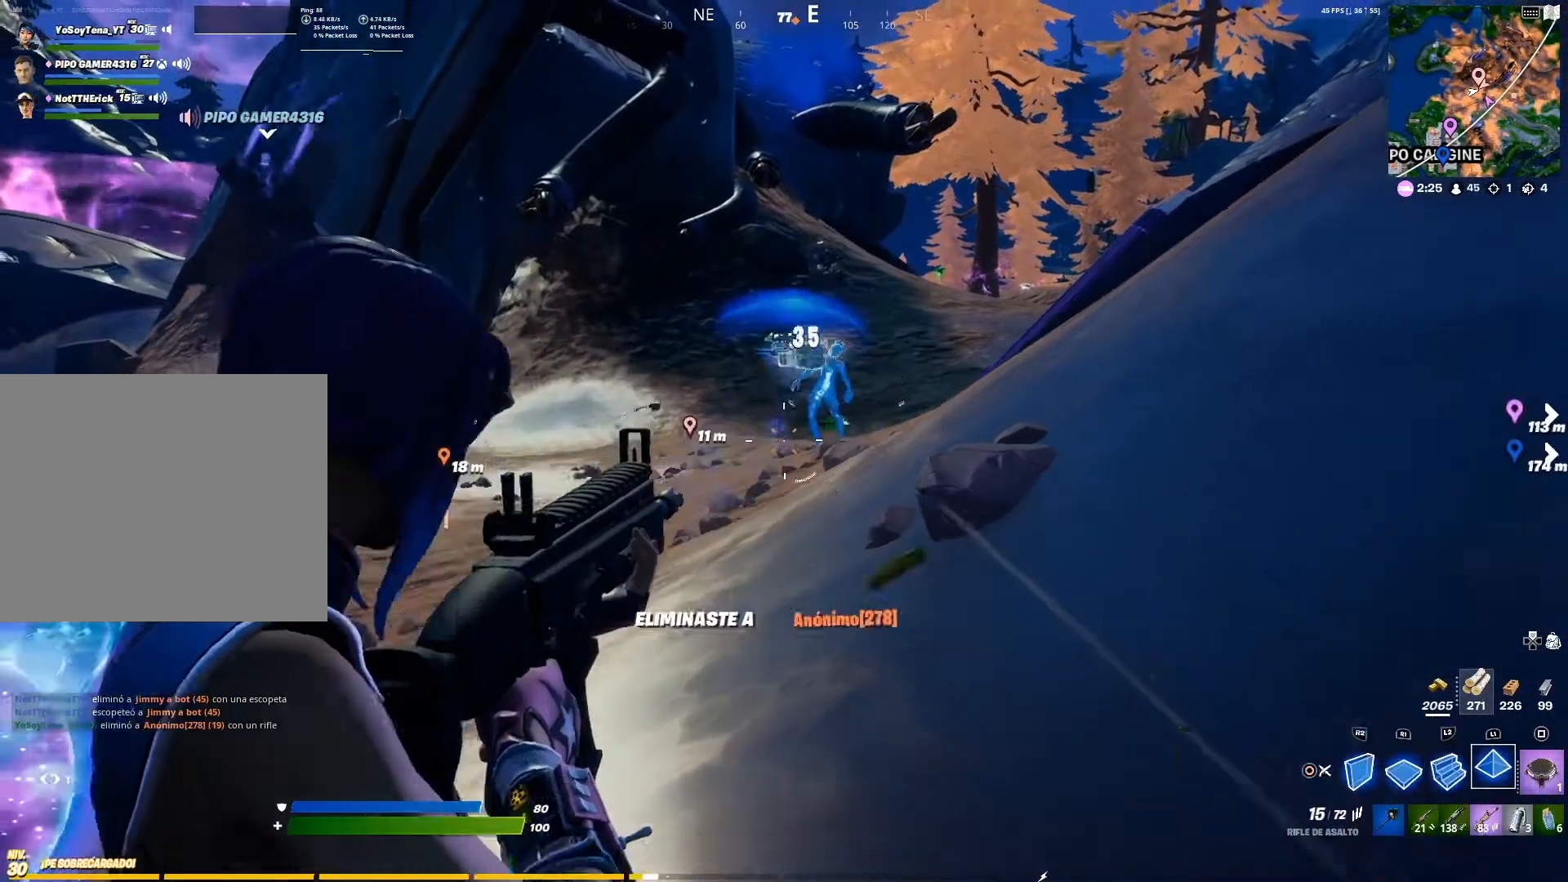
{"buttons": ["L2", "R2"], "left_stick": "up", "right_stick": "center", "events": [[17, "L2", "up"], [17, "R2", "up"], [67, "CIRCLE", "up"], [151, "CROSS", "down"], [151, "R2", "down"], [267, "CROSS", "up"], [301, "left_stick", "up-left"], [334, "right_stick", "down"], [434, "L2", "down"], [468, "left_stick", "up"], [468, "right_stick", "center"]]}
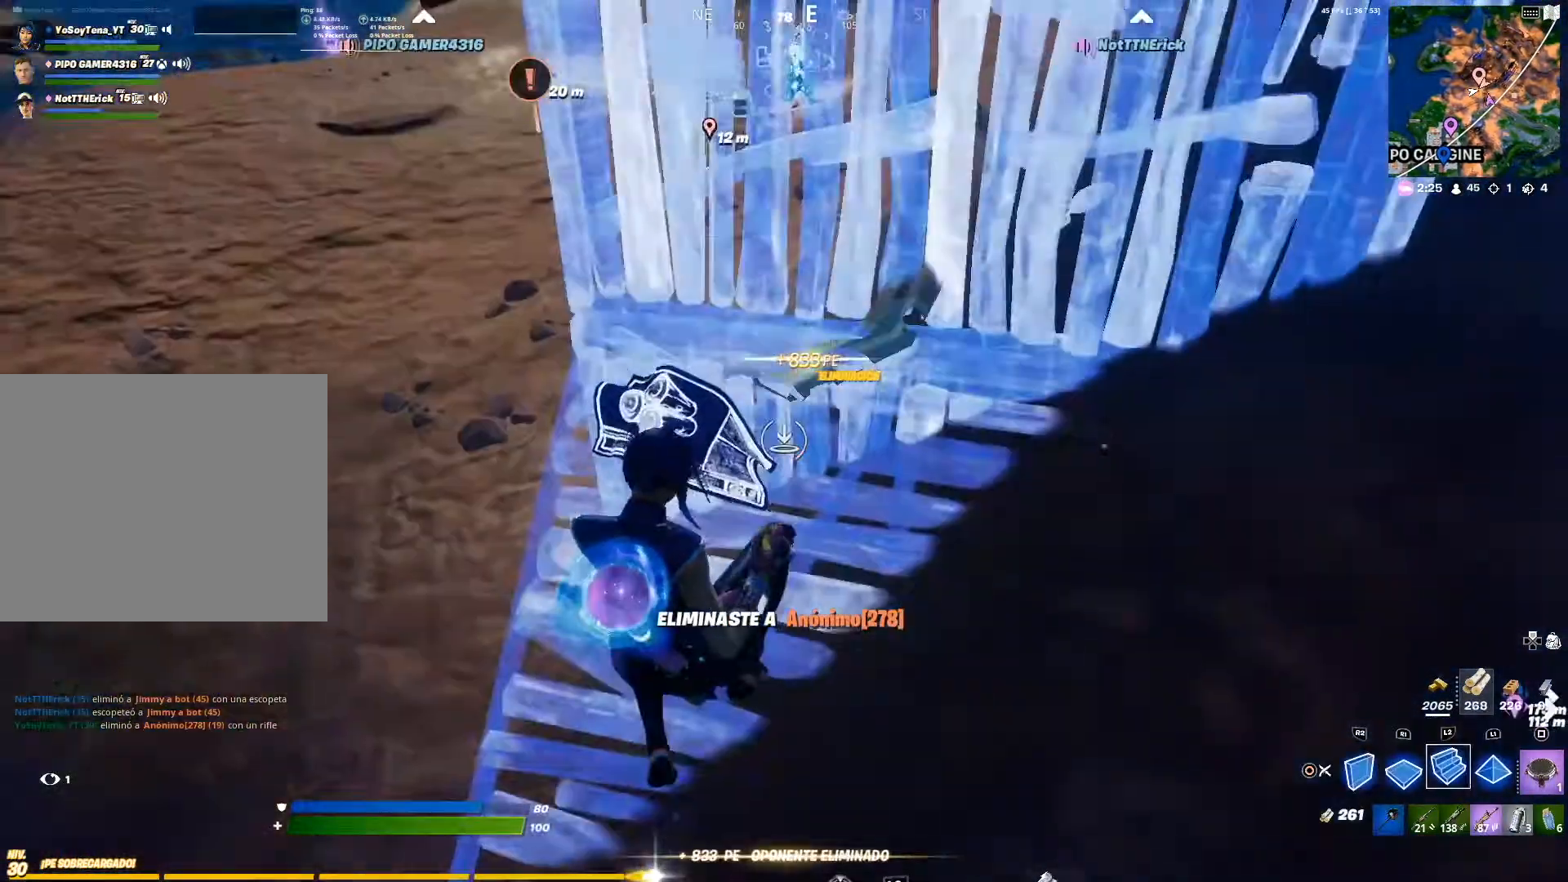
{"buttons": [], "left_stick": "up-left", "right_stick": "center", "events": [[50, "CIRCLE", "down"], [50, "R2", "up"], [133, "CIRCLE", "up"], [150, "L2", "up"], [217, "right_stick", "left"], [317, "left_stick", "up-left"], [334, "right_stick", "center"]]}
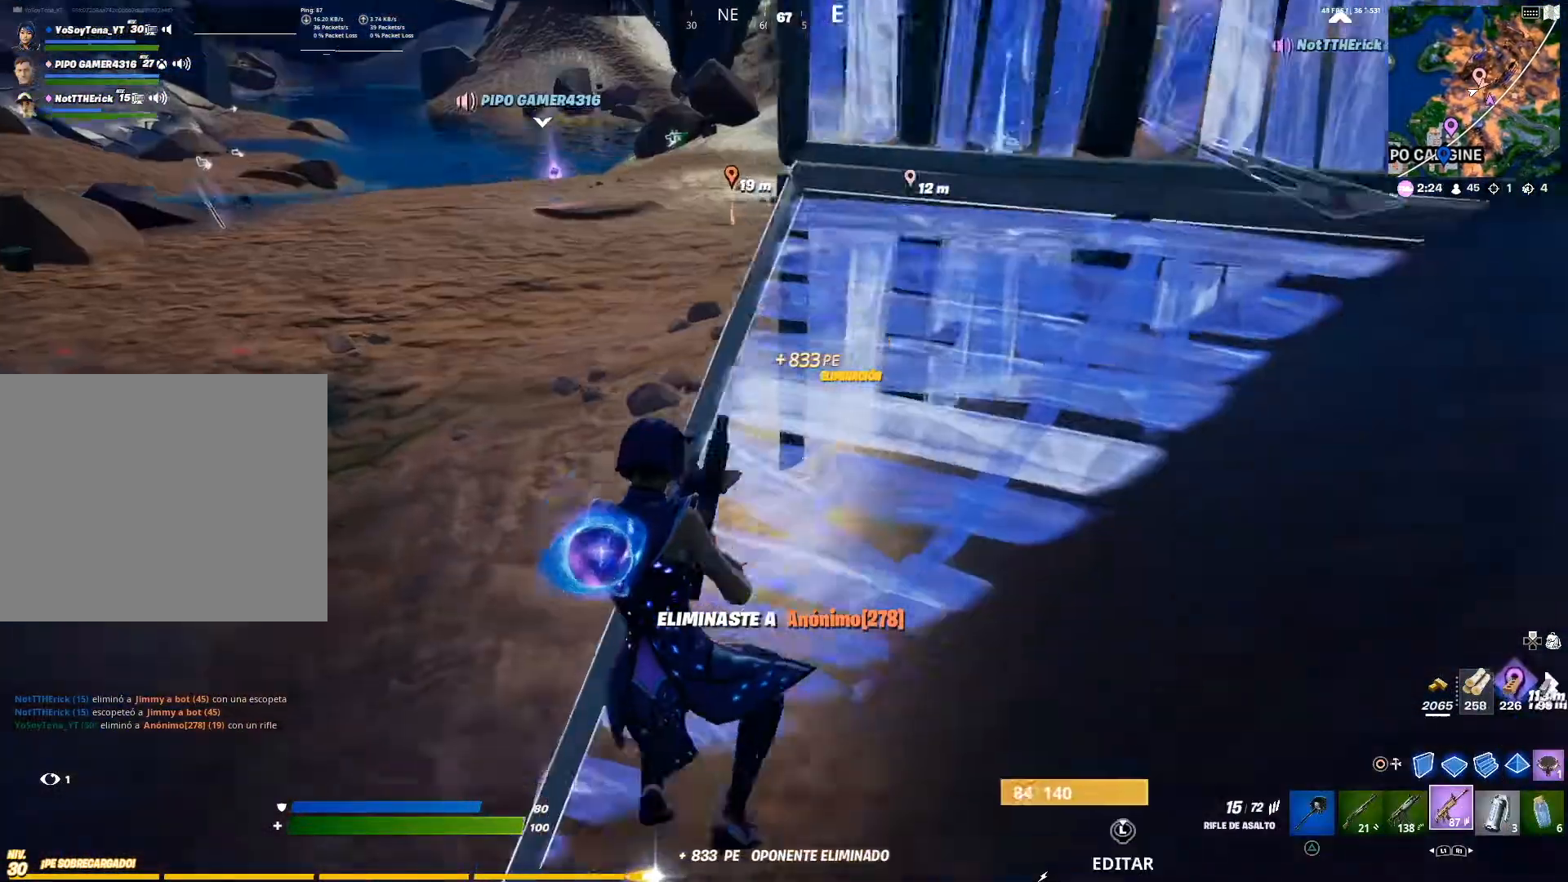
{"buttons": [], "left_stick": "up", "right_stick": "center", "events": [[33, "SQUARE", "down"], [183, "SQUARE", "up"], [333, "left_stick", "up"], [383, "CROSS", "down"], [417, "CROSS", "up"]]}
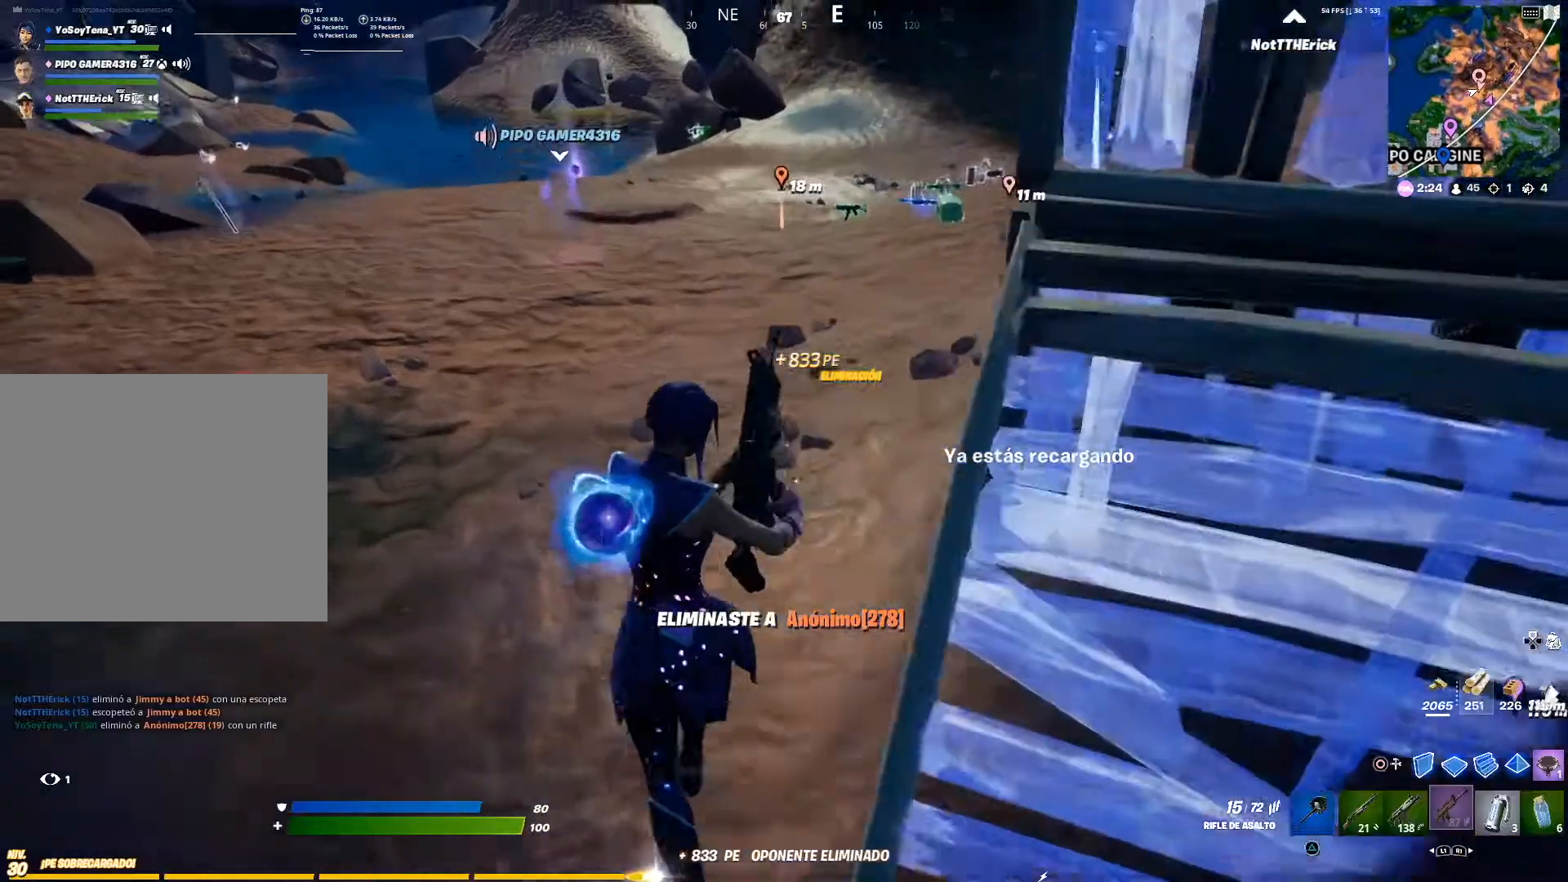
{"buttons": [], "left_stick": "up", "right_stick": "center", "events": [[200, "left_stick", "center"], [200, "right_stick", "up-right"], [284, "right_stick", "center"], [300, "left_stick", "up"]]}
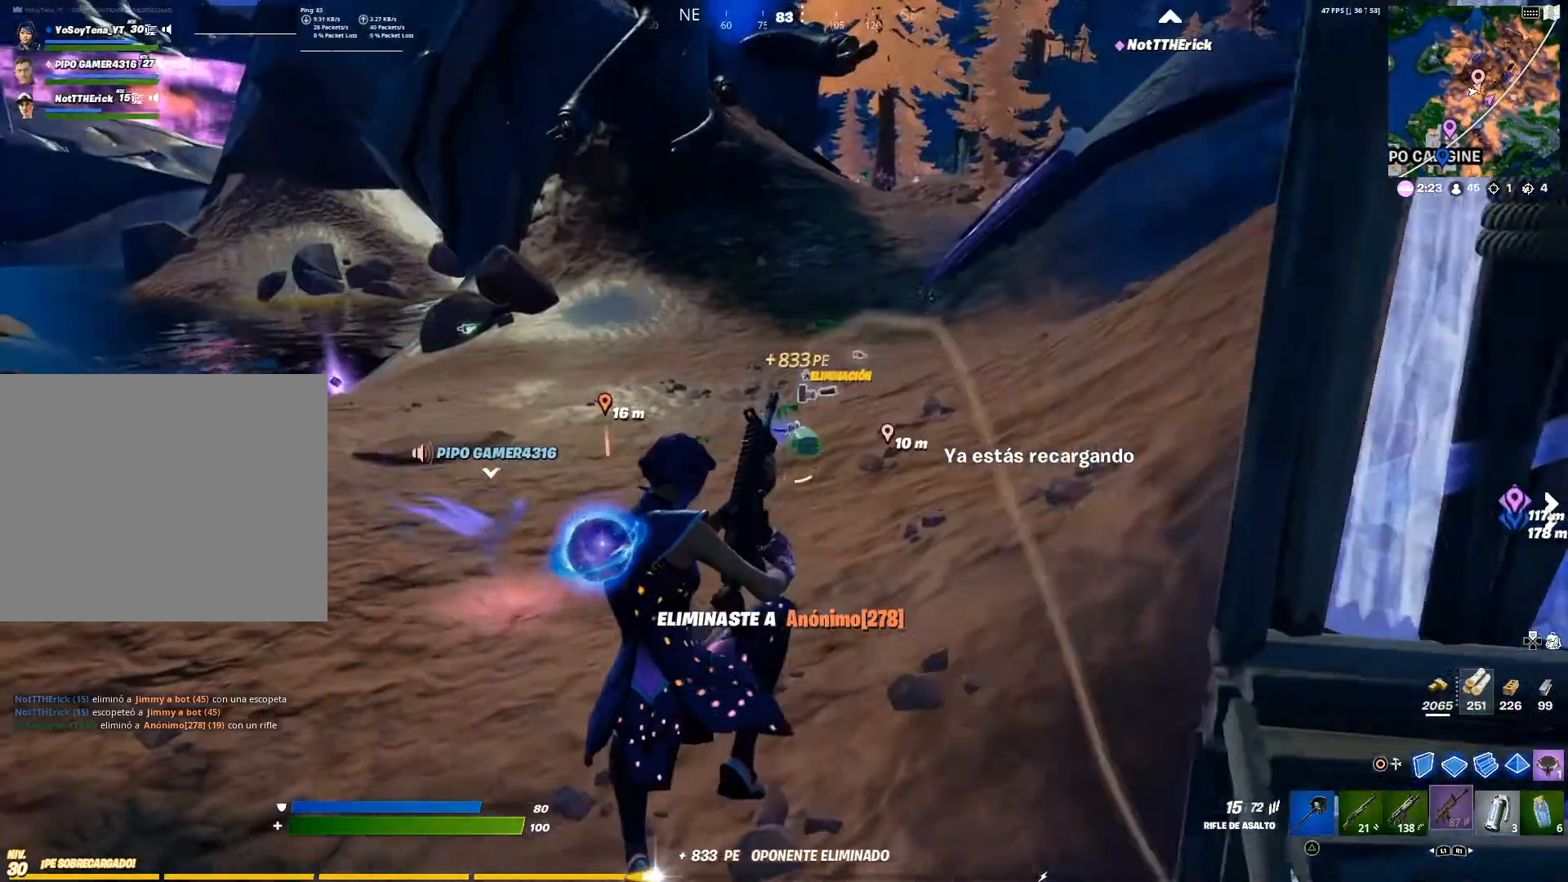
{"buttons": [], "left_stick": "up", "right_stick": "center", "events": []}
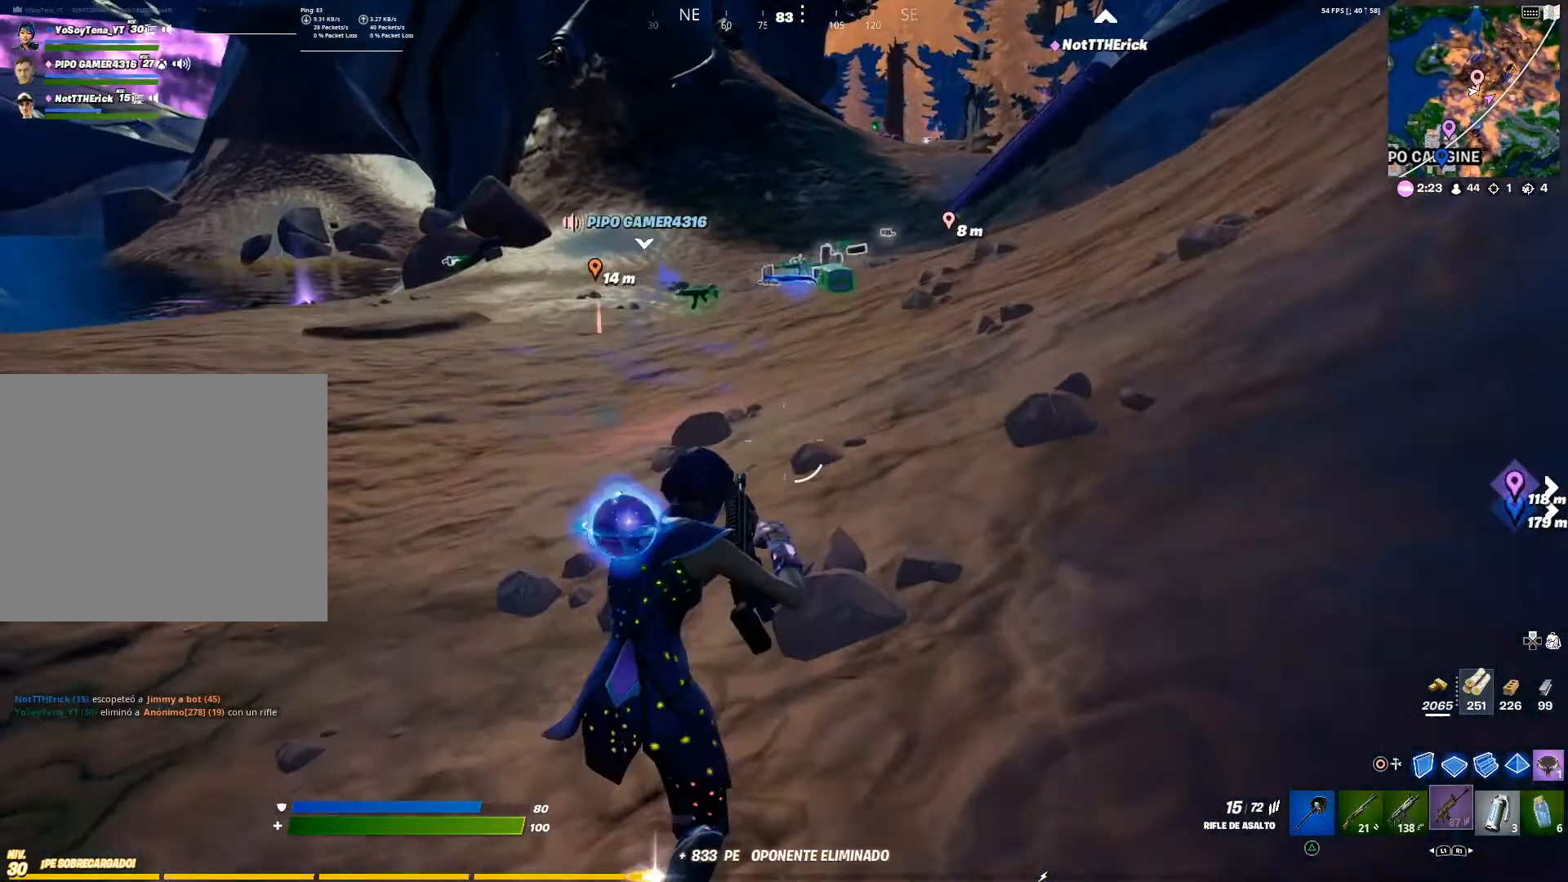
{"buttons": [], "left_stick": "up", "right_stick": "center", "events": []}
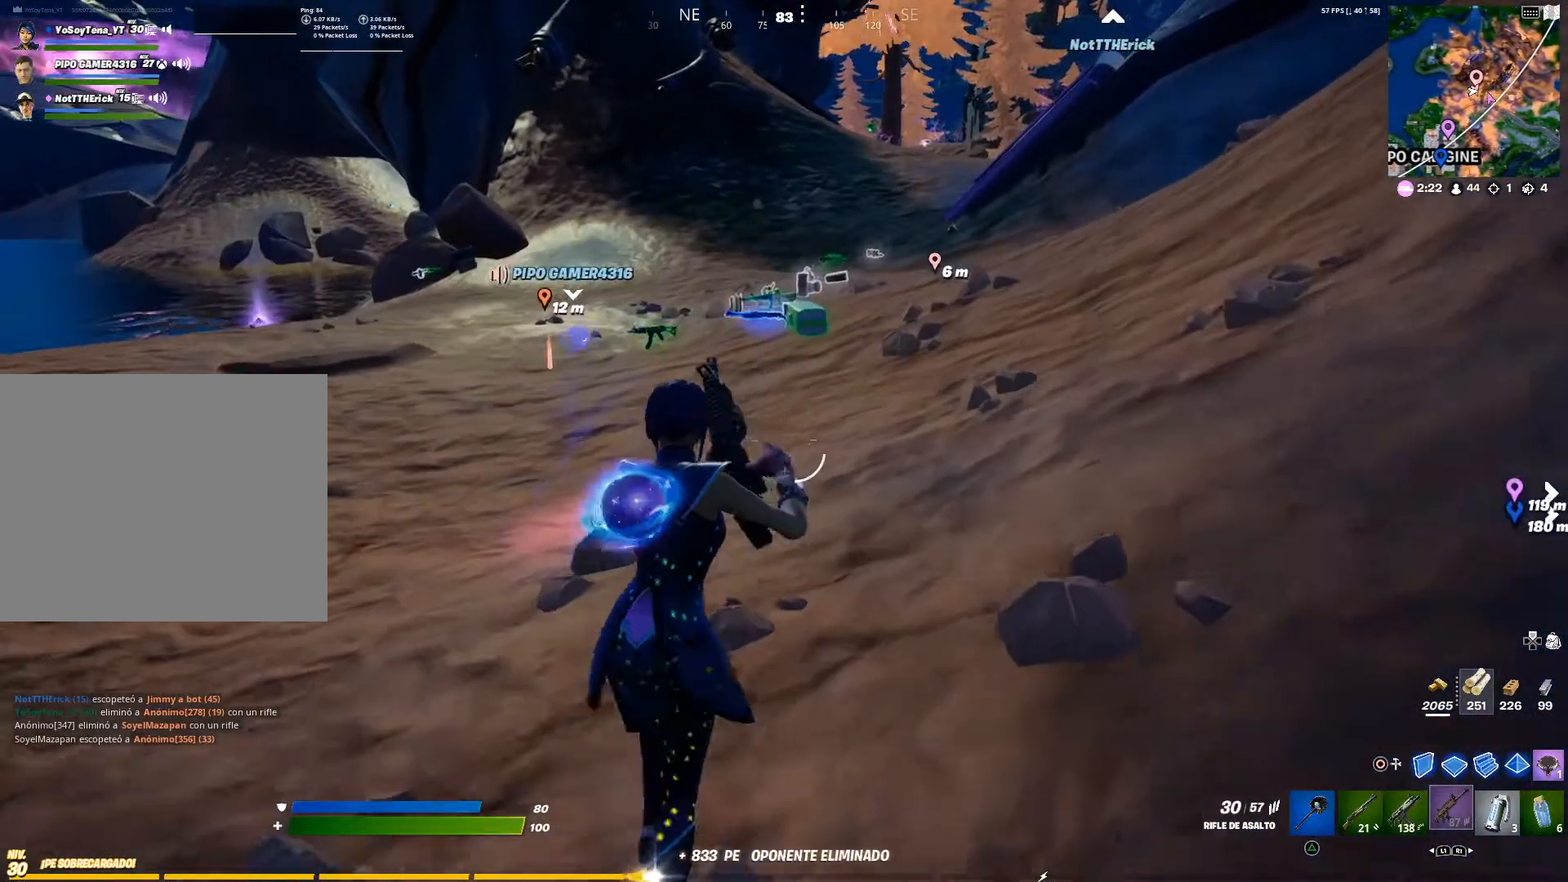
{"buttons": ["L1"], "left_stick": "up", "right_stick": "center", "events": [[233, "right_stick", "down-left"], [367, "L1", "down"], [367, "right_stick", "center"]]}
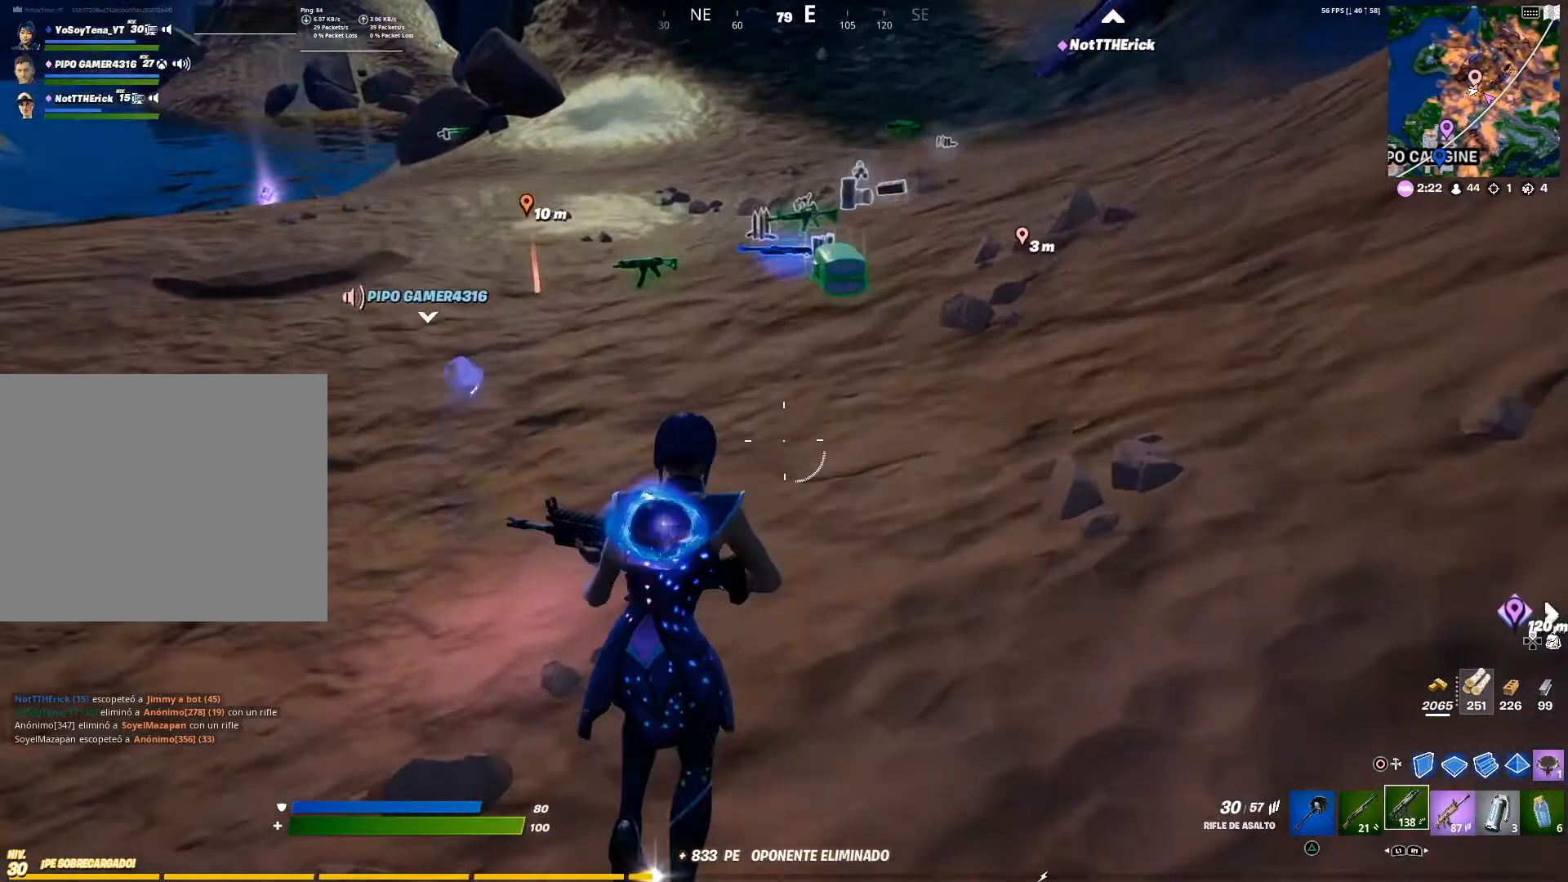
{"buttons": [], "left_stick": "up", "right_stick": "center", "events": [[50, "L1", "up"], [417, "L1", "down"], [484, "L1", "up"]]}
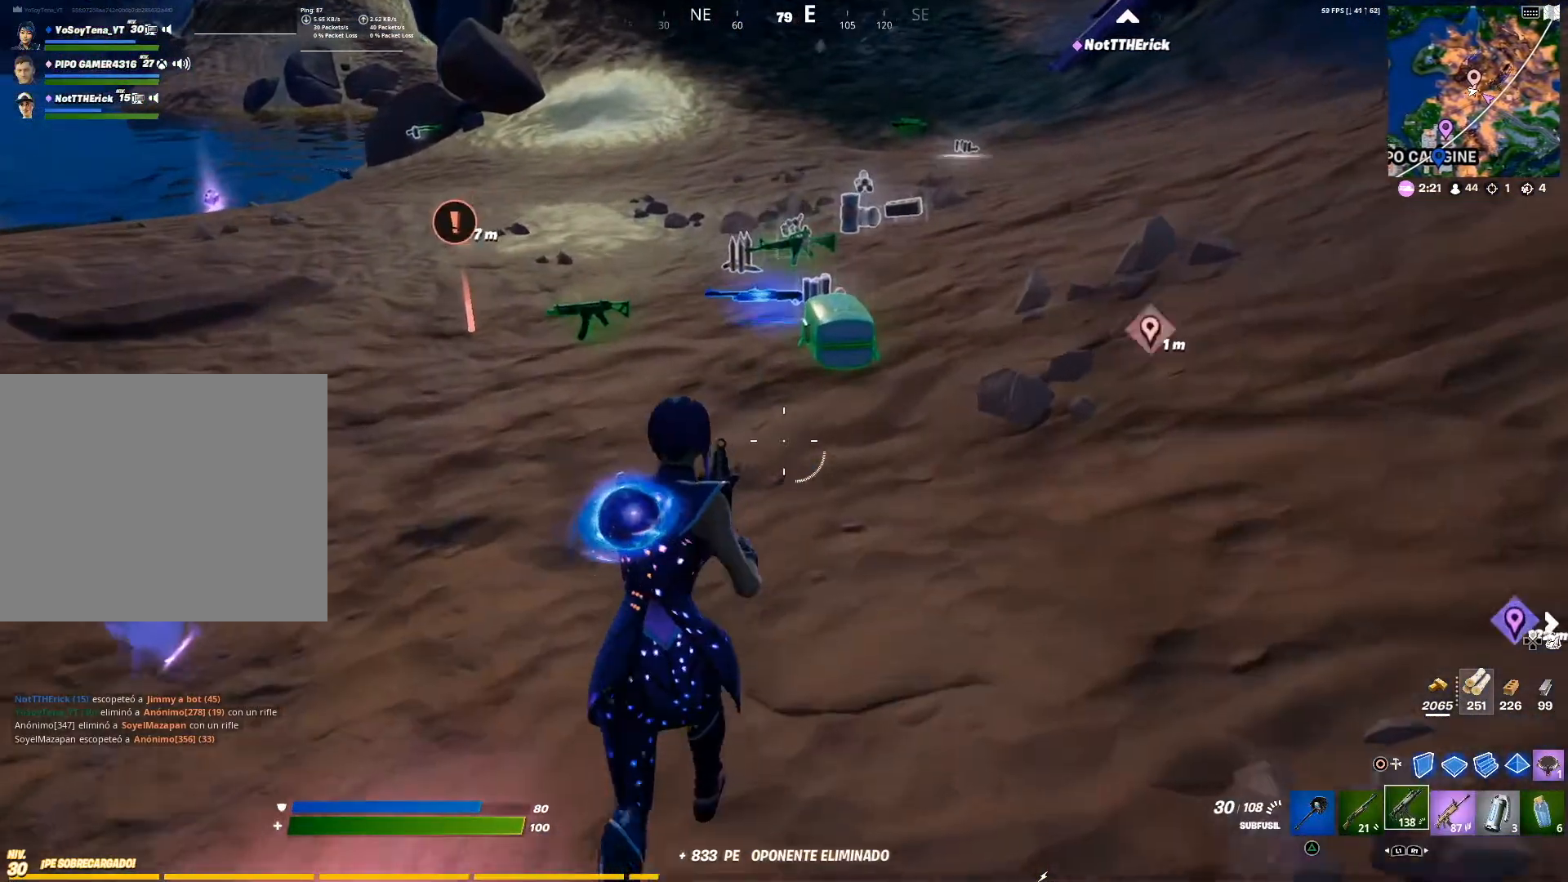
{"buttons": [], "left_stick": "up", "right_stick": "center", "events": [[316, "SQUARE", "down"], [367, "SQUARE", "up"]]}
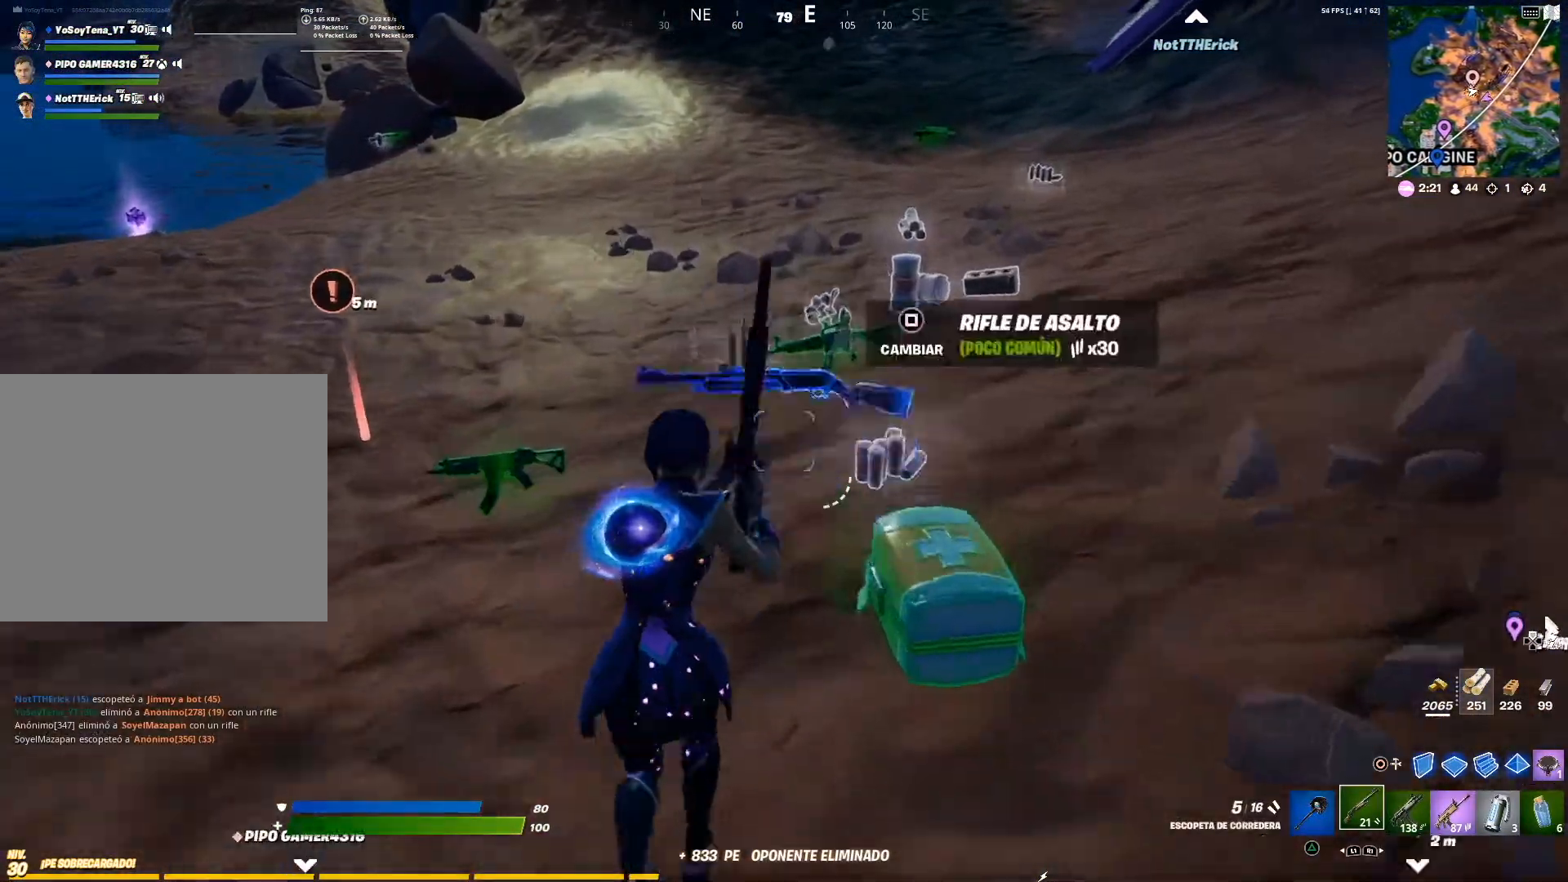
{"buttons": [], "left_stick": "up-right", "right_stick": "right", "events": [[334, "left_stick", "up-right"], [417, "right_stick", "right"]]}
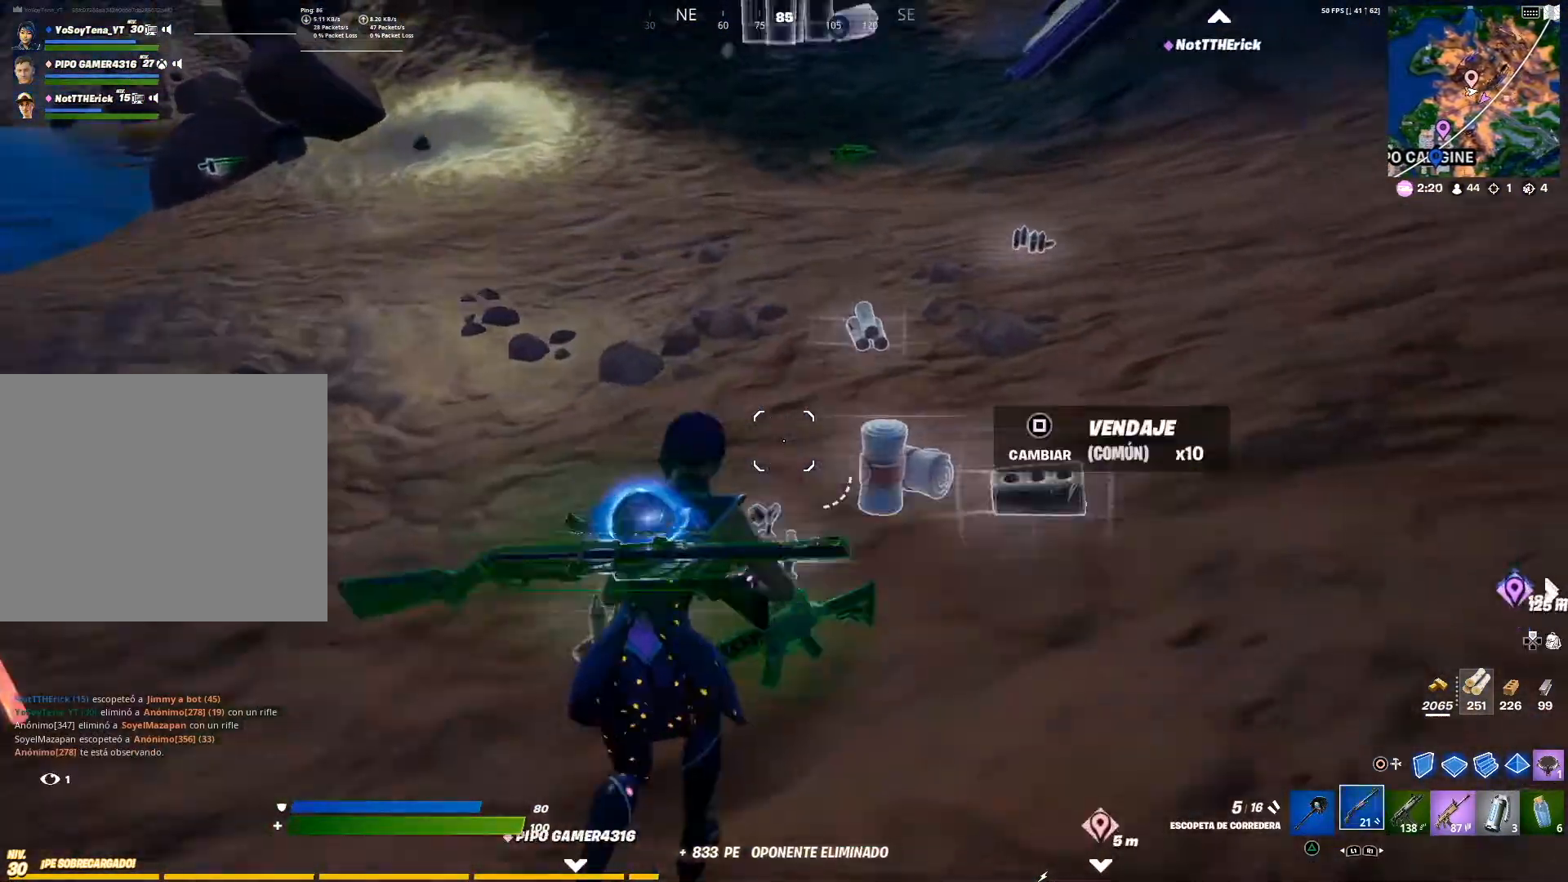
{"buttons": [], "left_stick": "up", "right_stick": "center", "events": [[83, "right_stick", "center"], [383, "right_stick", "left"], [400, "left_stick", "up"], [483, "right_stick", "center"]]}
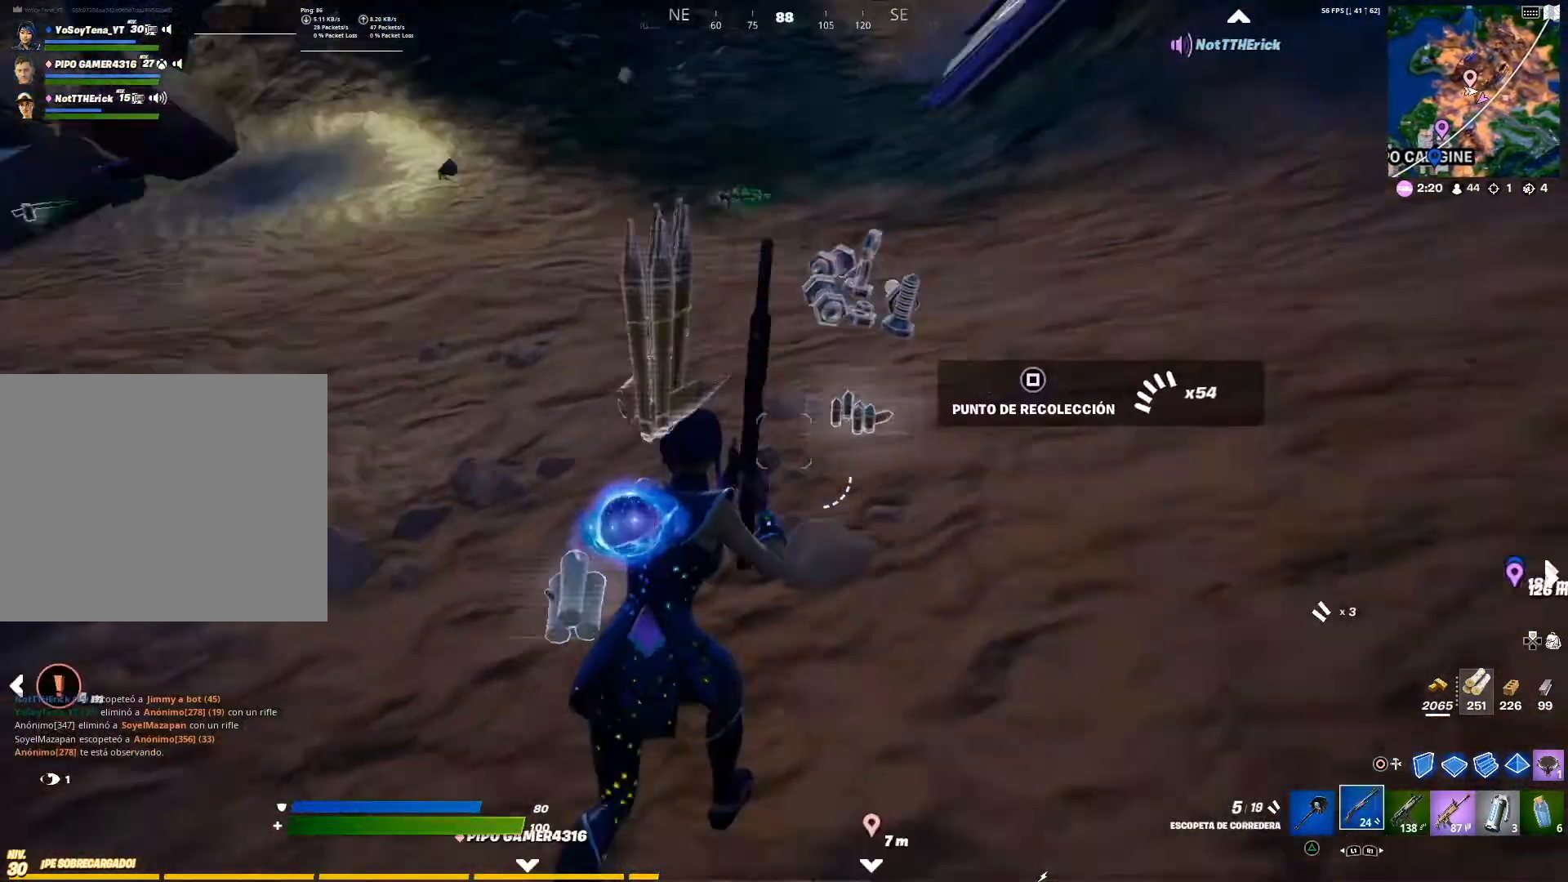
{"buttons": [], "left_stick": "down", "right_stick": "center", "events": [[234, "right_stick", "left"], [267, "left_stick", "right"], [467, "left_stick", "down"], [467, "right_stick", "center"]]}
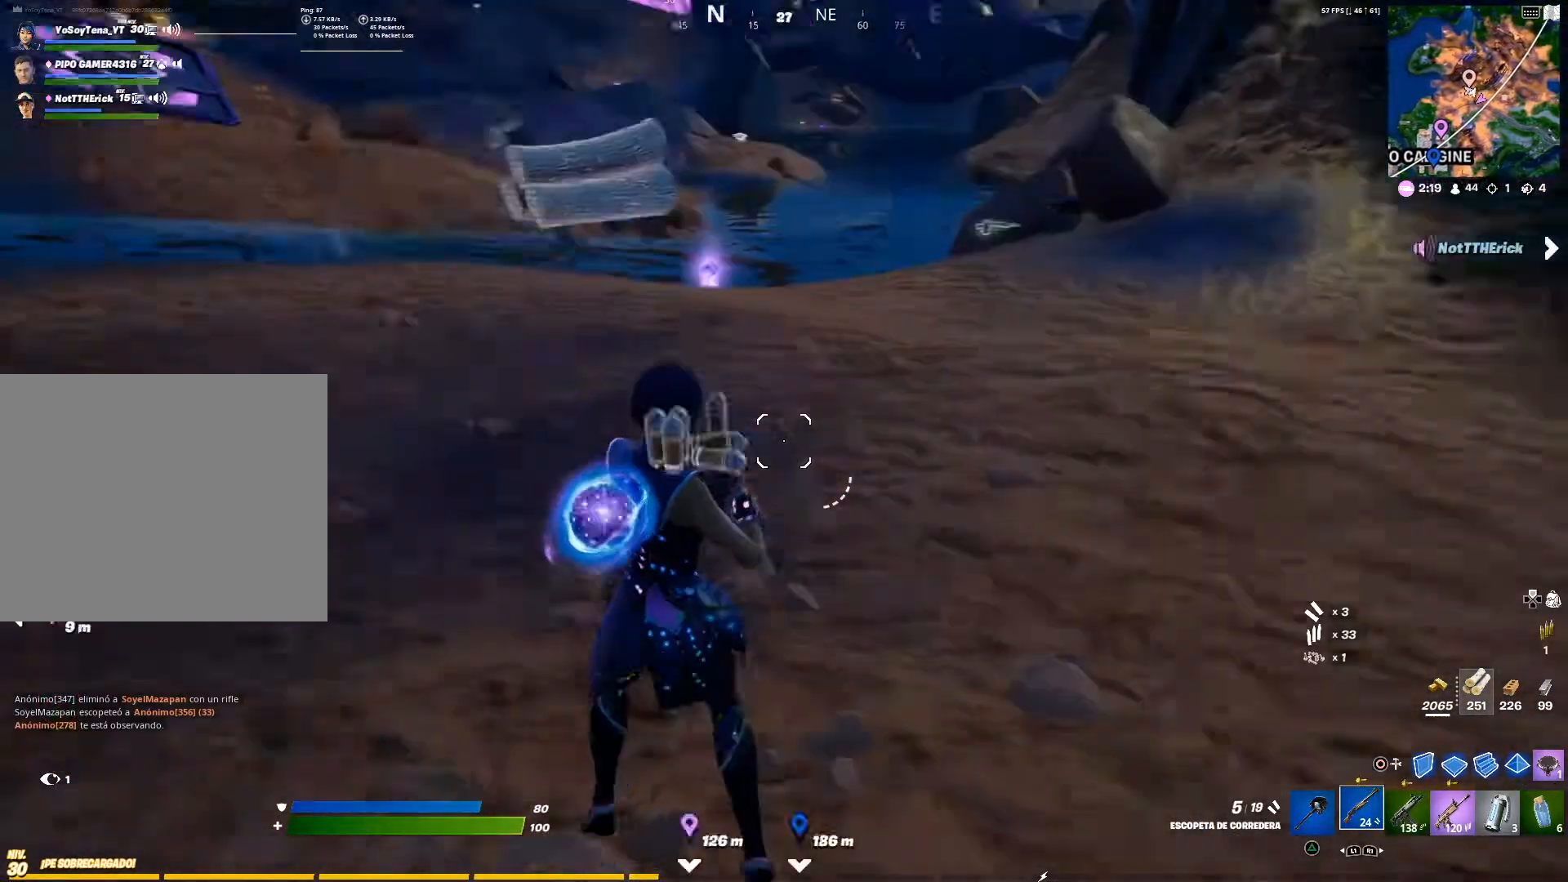
{"buttons": [], "left_stick": "left", "right_stick": "center", "events": [[101, "left_stick", "left"]]}
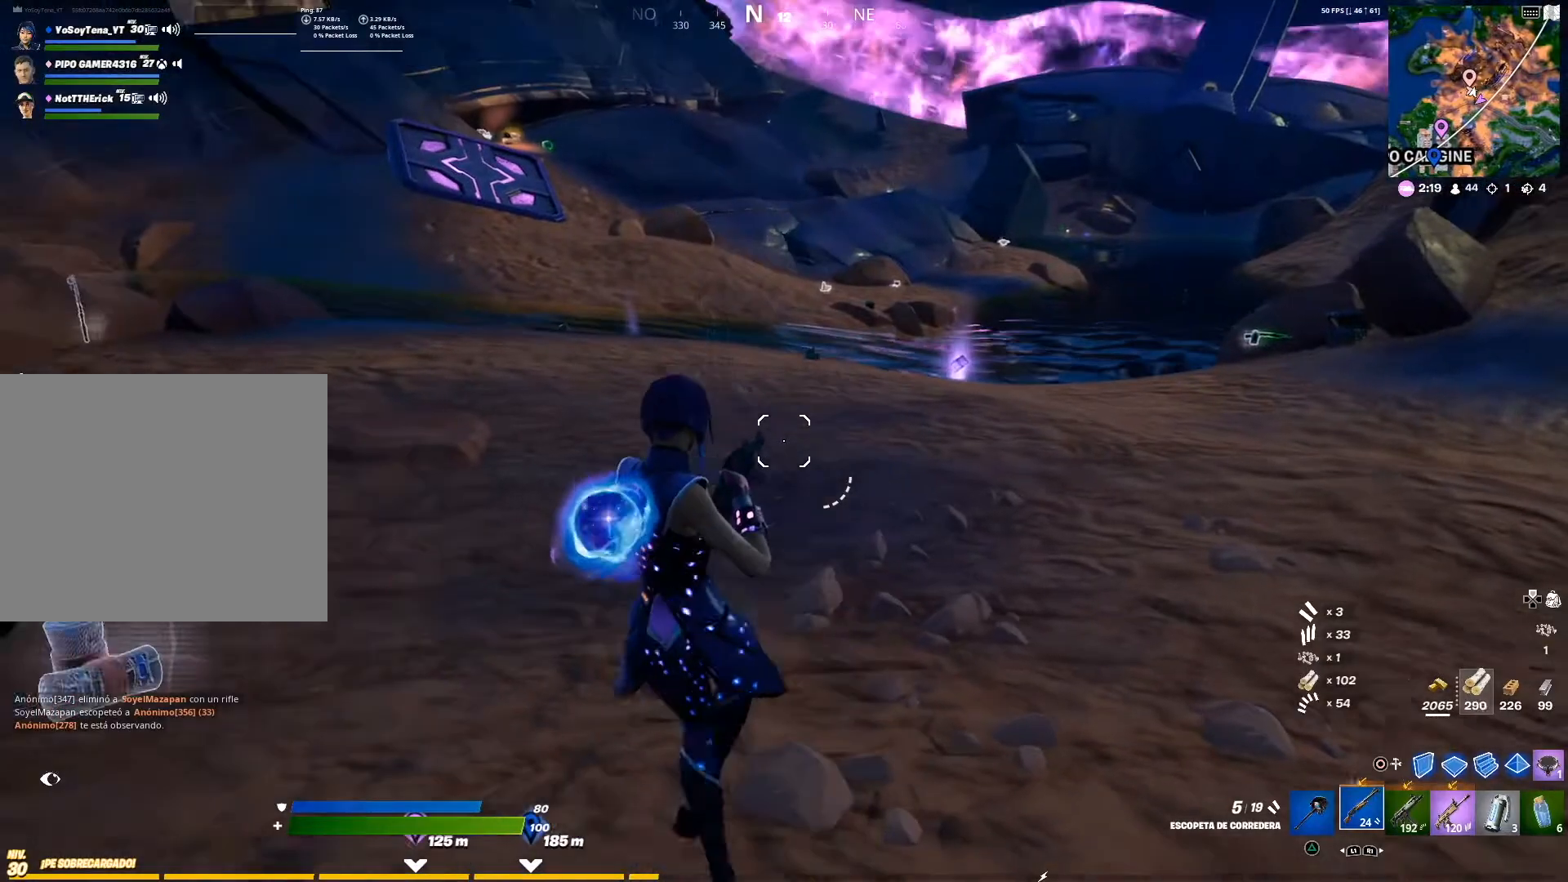
{"buttons": [], "left_stick": "up-left", "right_stick": "center", "events": [[217, "right_stick", "left"], [400, "left_stick", "up-left"], [434, "right_stick", "center"]]}
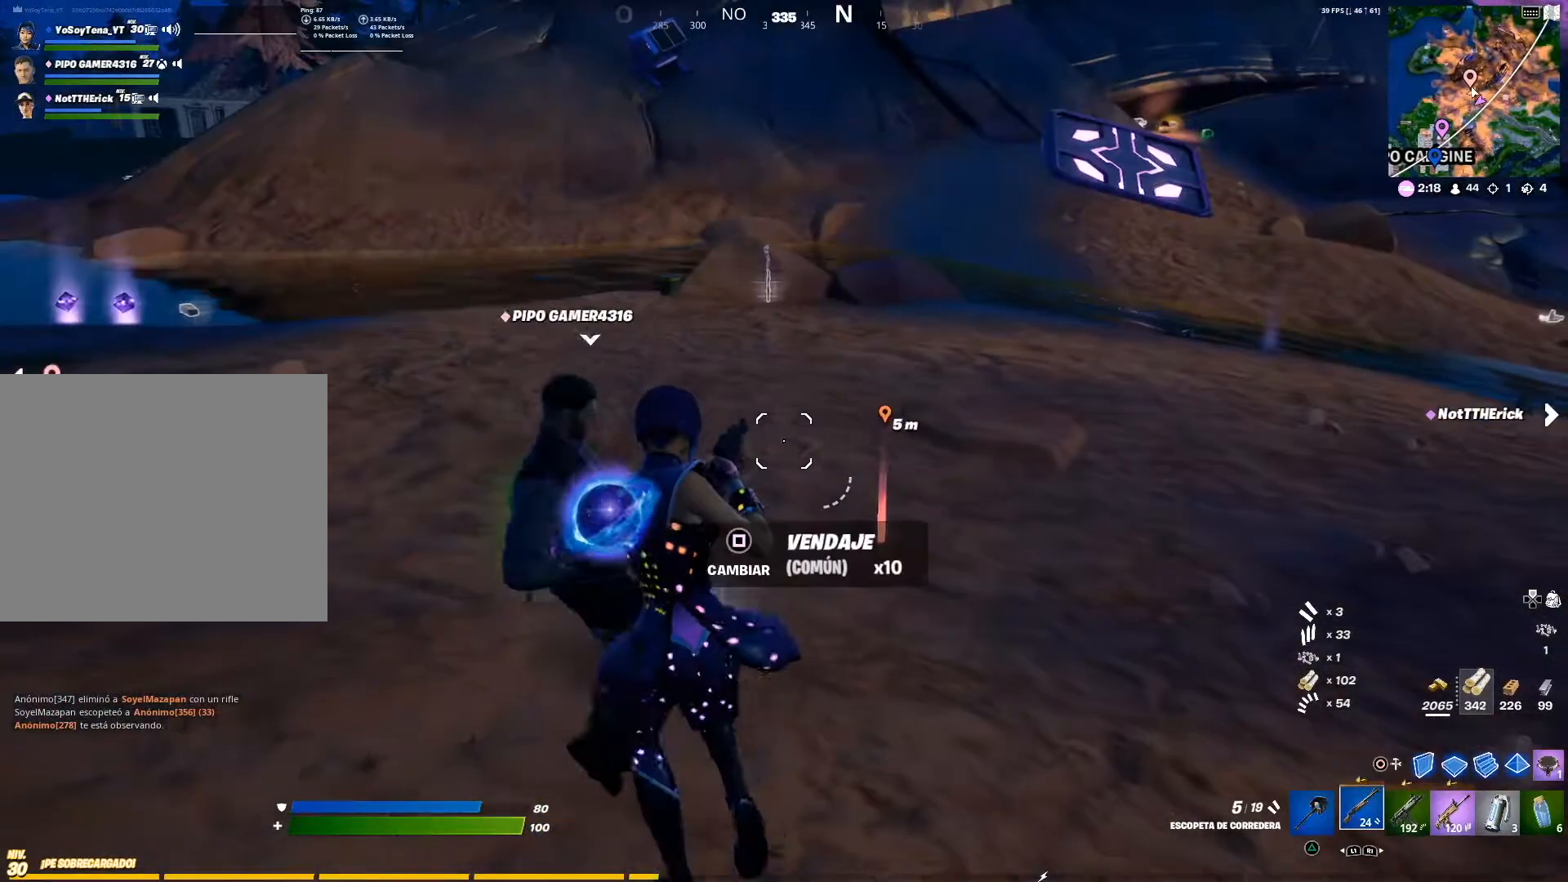
{"buttons": [], "left_stick": "up", "right_stick": "center", "events": [[333, "right_stick", "left"], [467, "left_stick", "up"], [483, "right_stick", "center"]]}
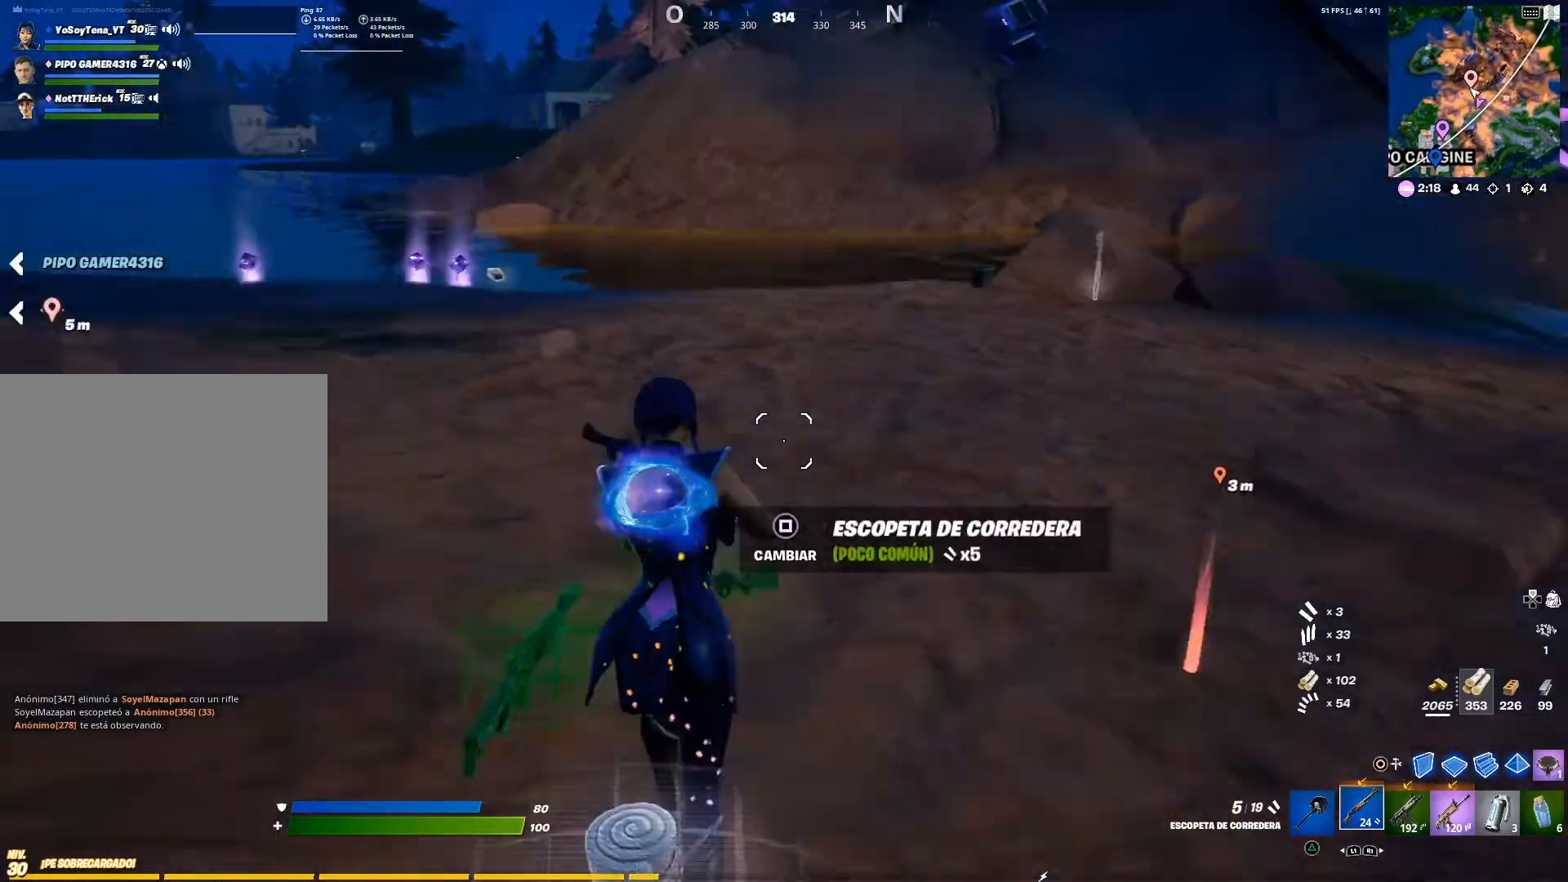
{"buttons": [], "left_stick": "up", "right_stick": "center", "events": [[100, "right_stick", "left"], [350, "right_stick", "center"]]}
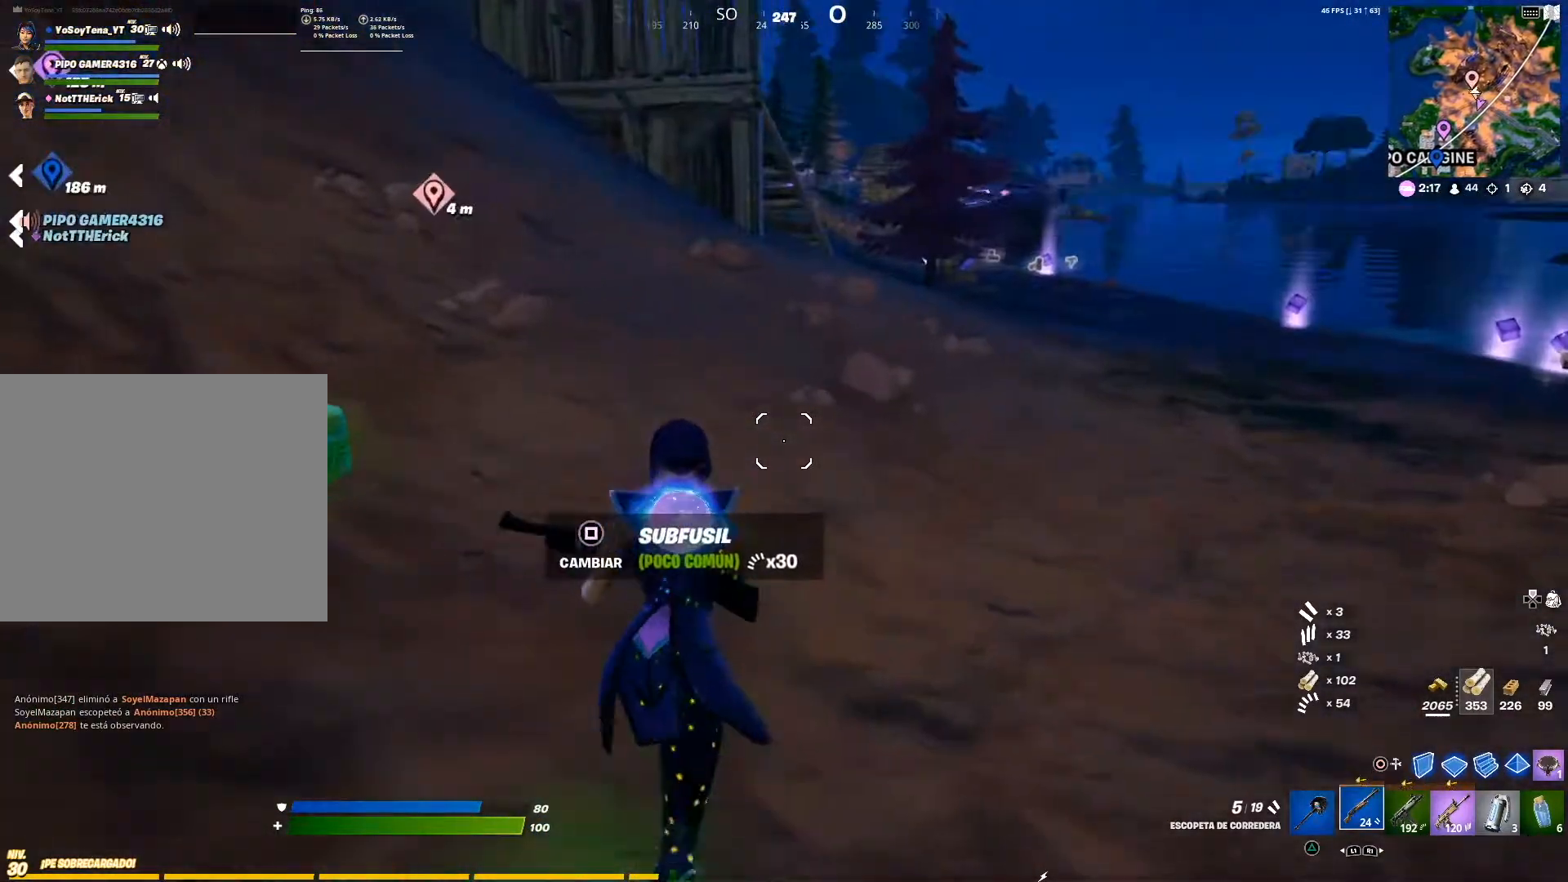
{"buttons": [], "left_stick": "up", "right_stick": "center", "events": [[17, "right_stick", "left"], [234, "right_stick", "center"], [284, "CROSS", "down"], [401, "CROSS", "up"]]}
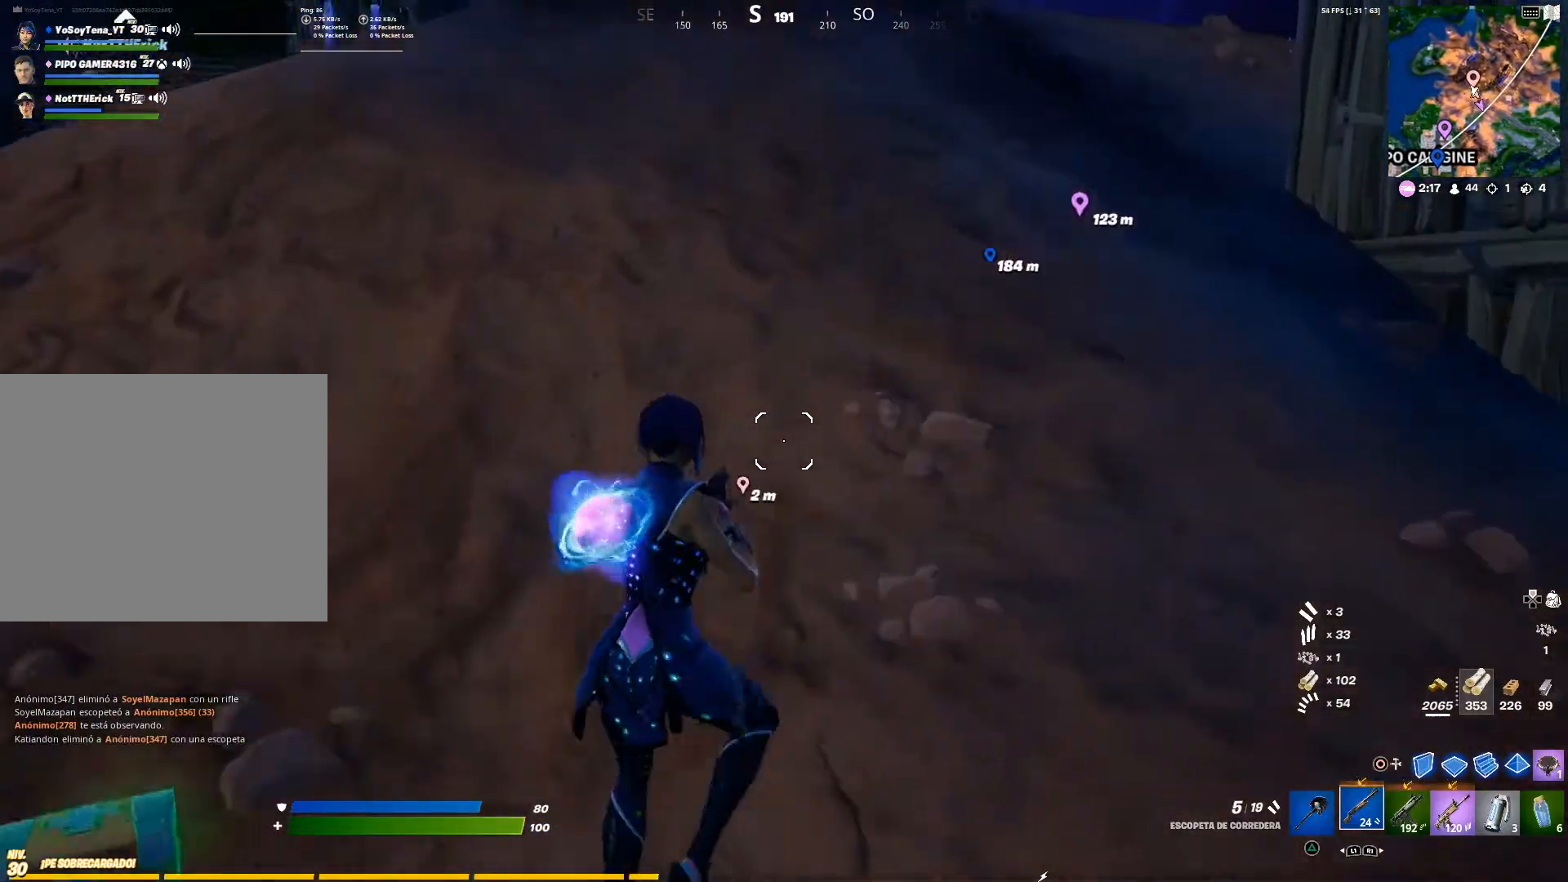
{"buttons": ["R1"], "left_stick": "up-right", "right_stick": "center", "events": [[33, "SQUARE", "down"], [83, "SQUARE", "up"], [200, "right_stick", "left"], [300, "left_stick", "up-right"], [367, "right_stick", "center"], [400, "R1", "down"]]}
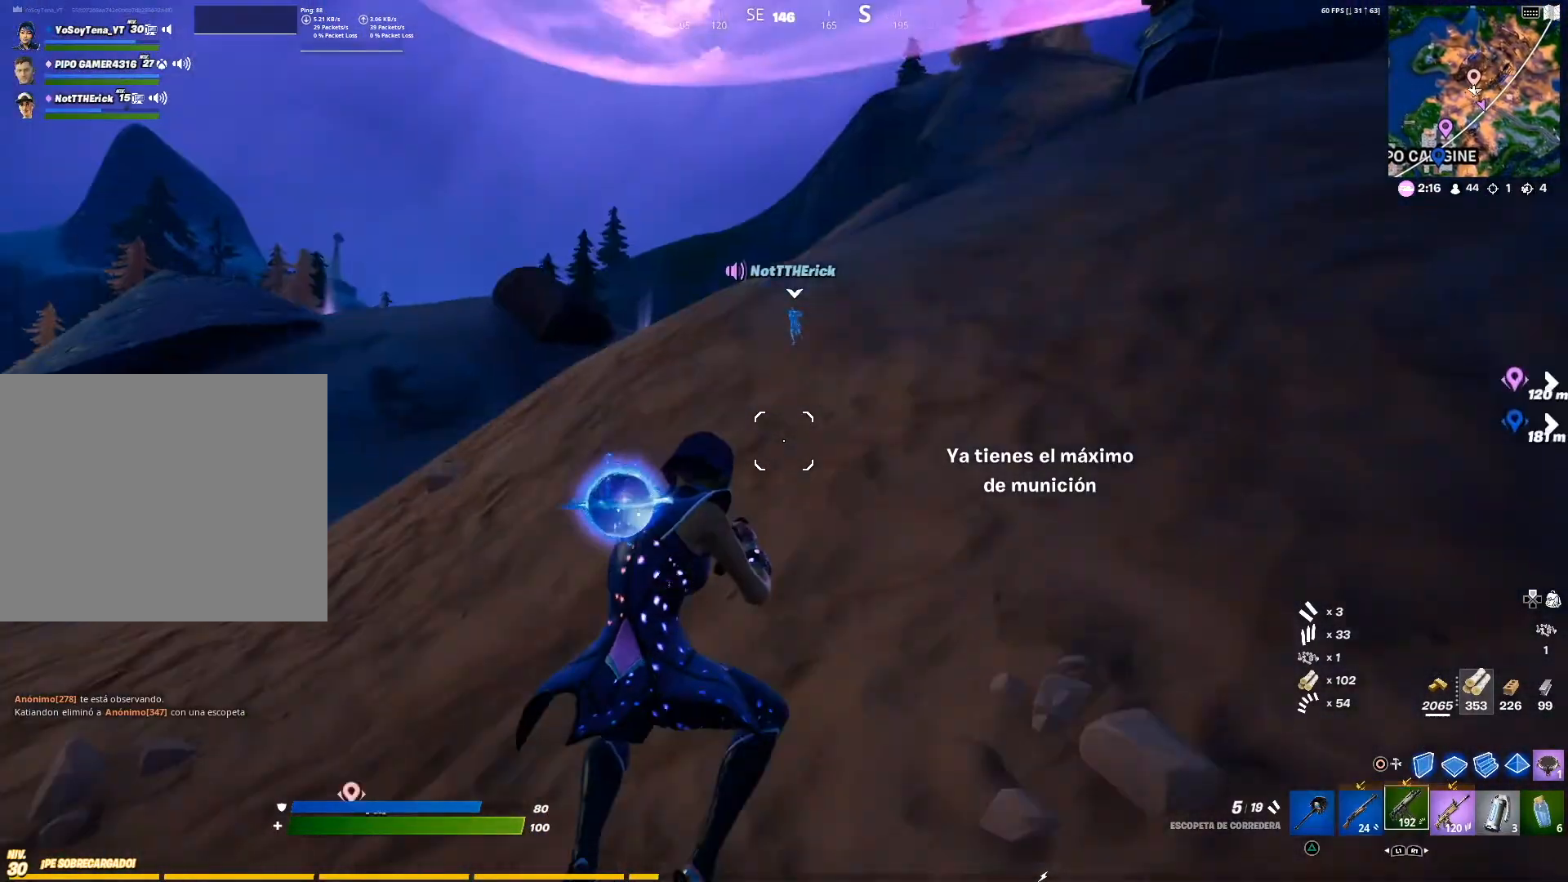
{"buttons": [], "left_stick": "up-right", "right_stick": "center", "events": [[83, "R1", "up"], [83, "SQUARE", "down"], [200, "SQUARE", "up"], [233, "SQUARE", "down"], [350, "SQUARE", "up"], [400, "SQUARE", "down"], [433, "SQUARE", "up"]]}